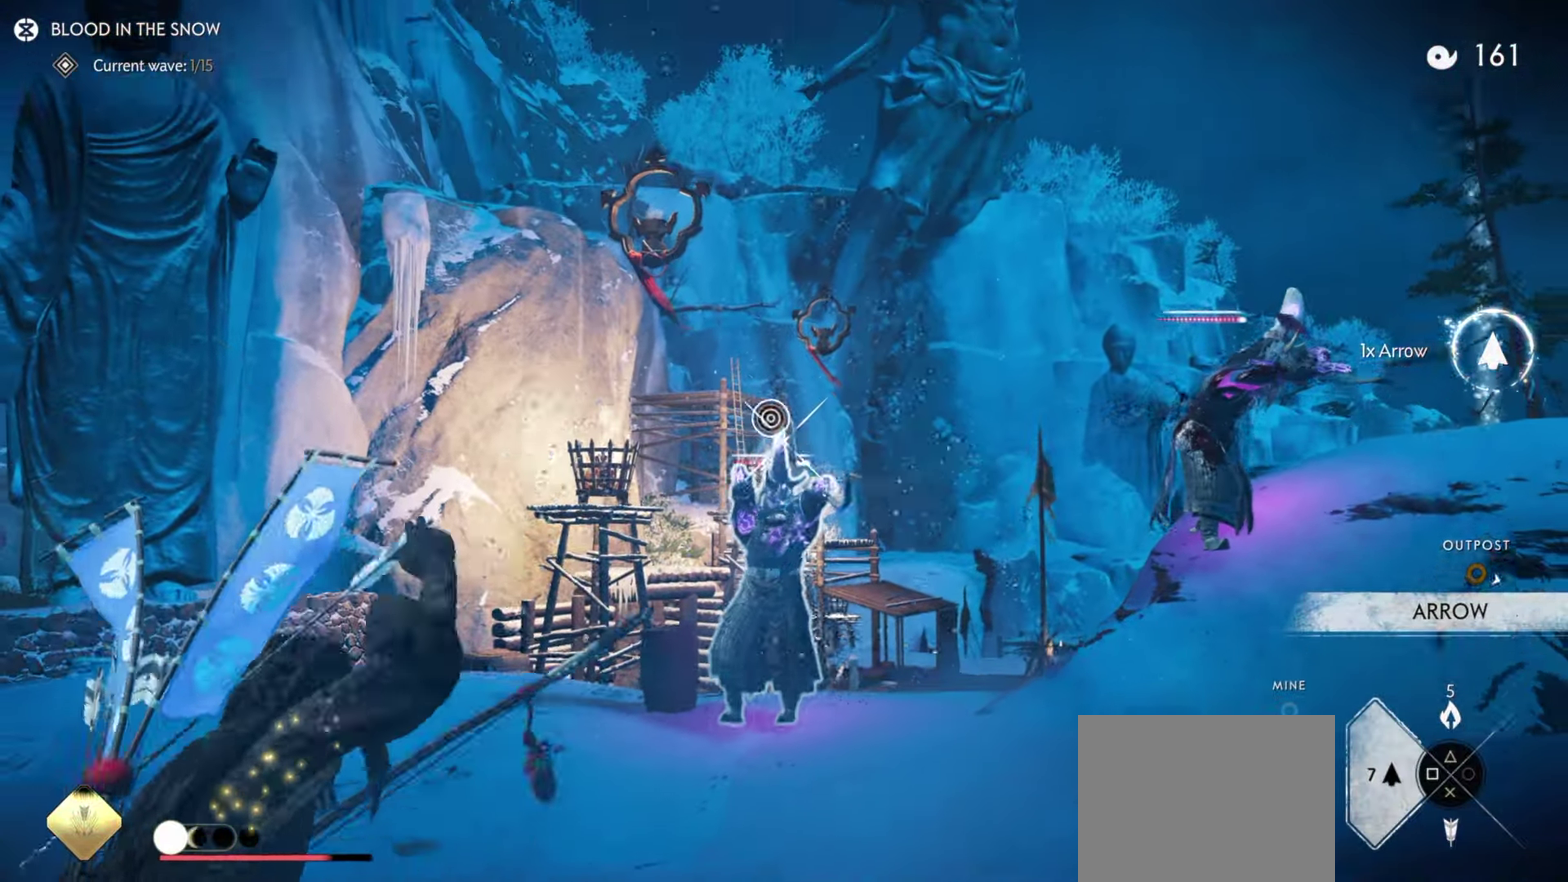
Gameplay with a controller (PlayStation layout); each line is a JSON object with the inputs held at the frame after it (dt_ms = milliseconds from this image to that frame). "events" lists button and stick changes between this image and that frame as [ms after this image, input, new state], when the widget could be followed in between. Not read: TOUCHPAD.
{"dt_ms": 600, "buttons": ["L2"], "left_stick": "down-left", "right_stick": "up", "events": [[150, "right_stick", "center"], [250, "R2", "down"], [400, "R2", "up"], [417, "L2", "up"], [484, "L2", "down"], [517, "right_stick", "up"]]}
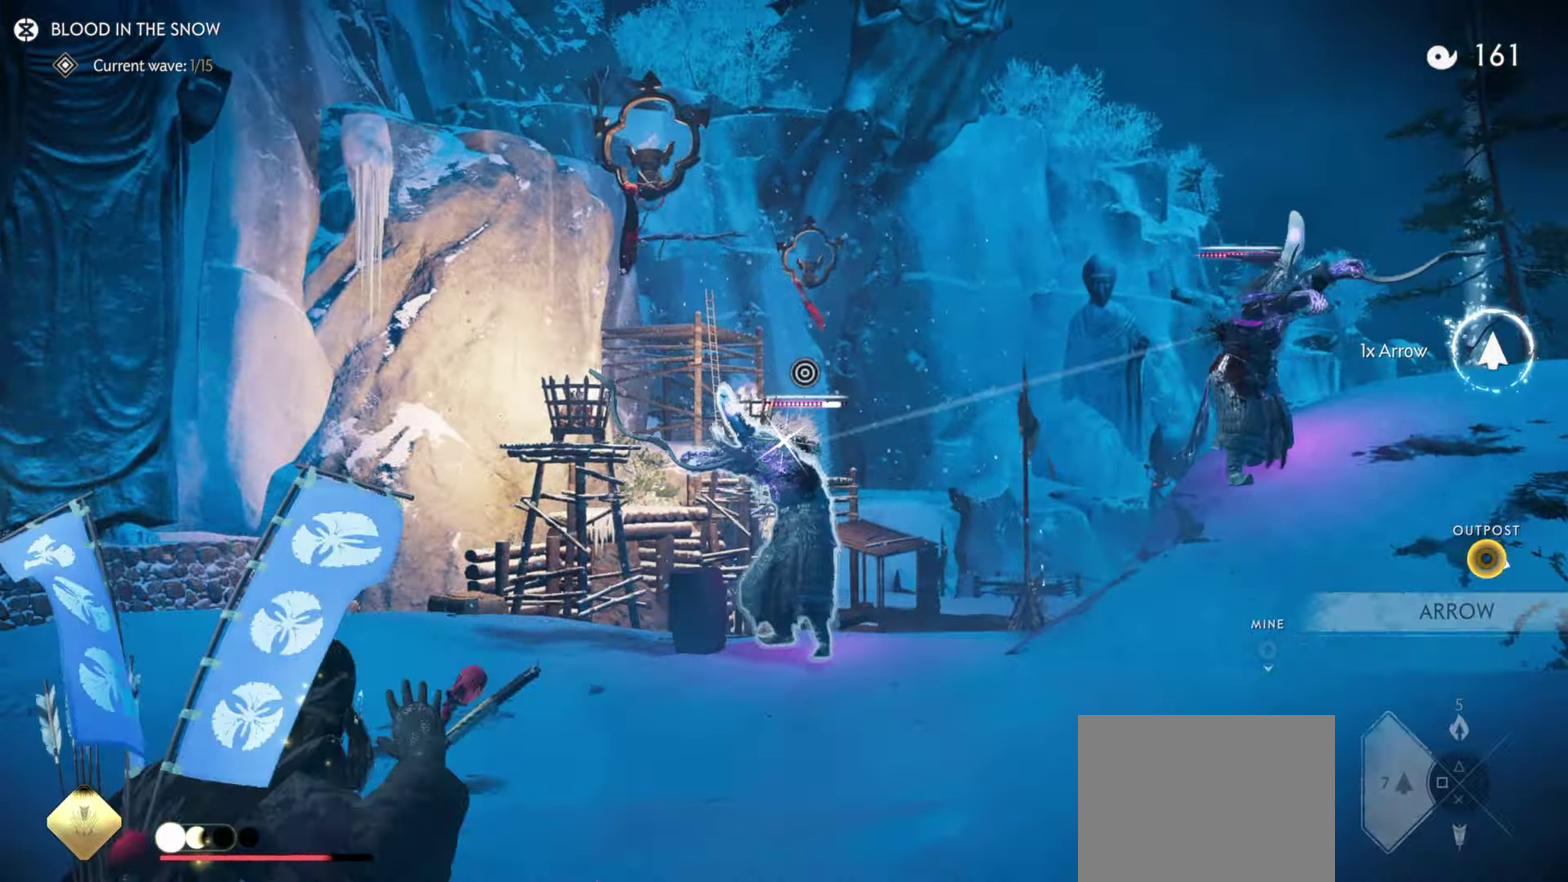
{"dt_ms": 500, "buttons": ["L2", "R2"], "left_stick": "right", "right_stick": "center"}
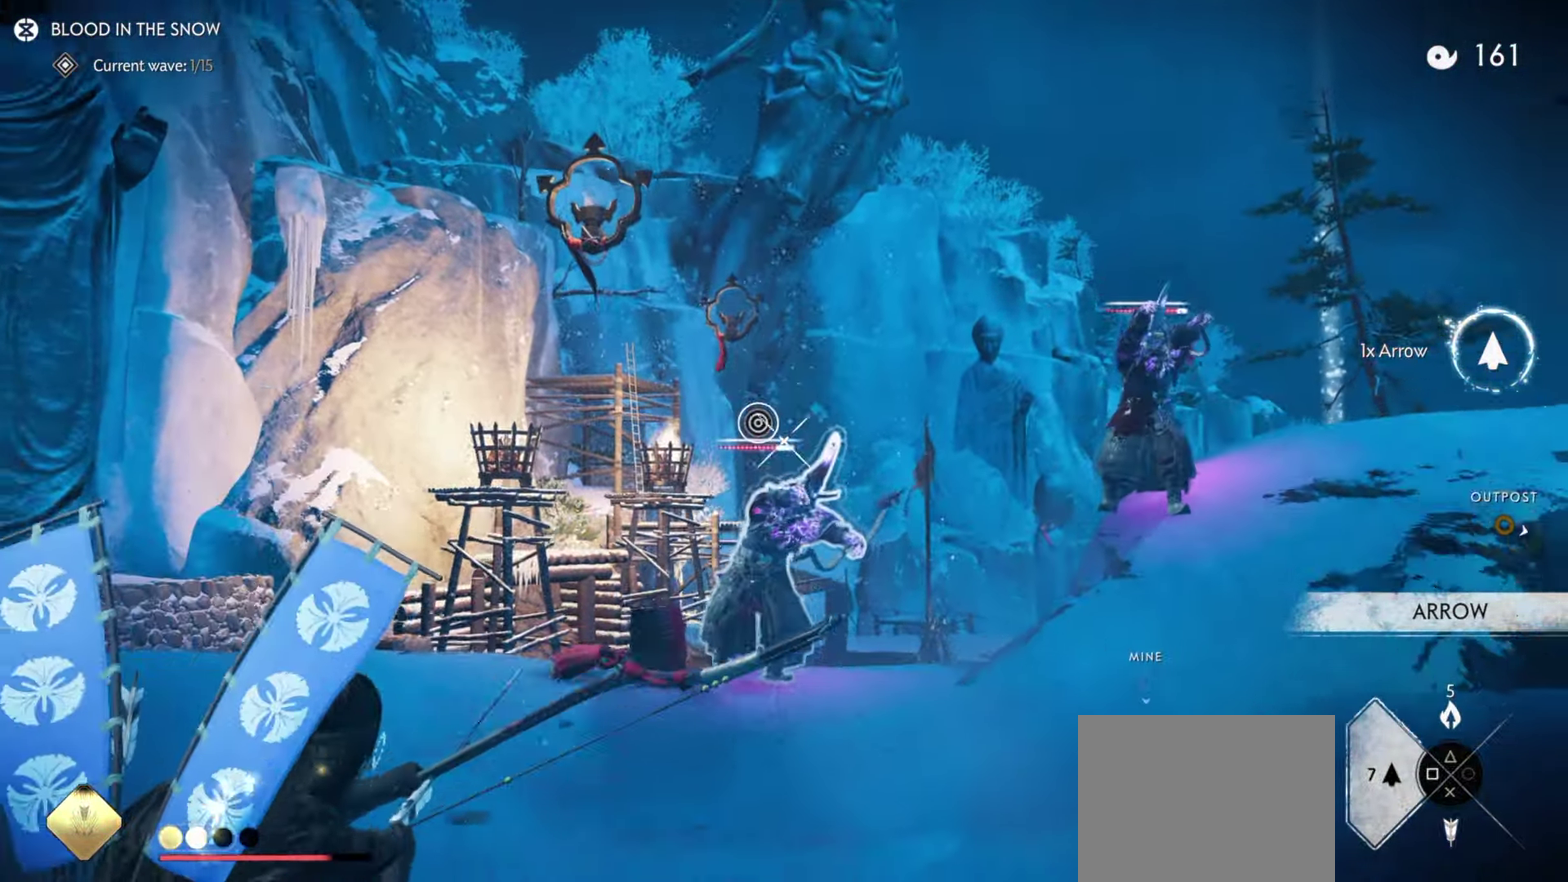
{"dt_ms": 500, "buttons": ["L2"], "left_stick": "up-right", "right_stick": "up"}
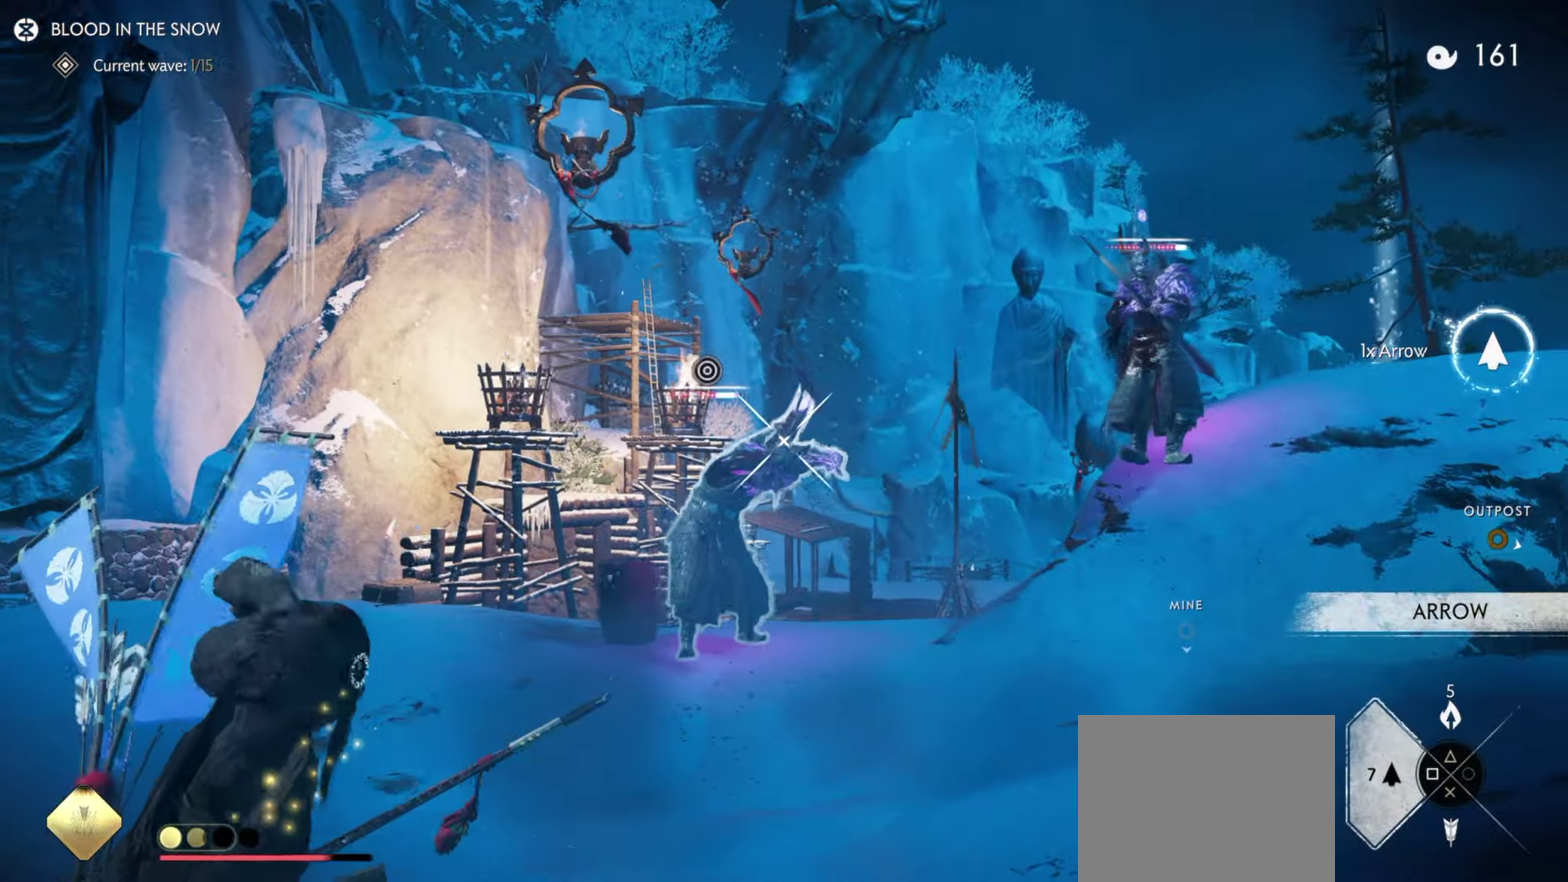
{"dt_ms": 500, "buttons": ["L2"], "left_stick": "down-left", "right_stick": "center"}
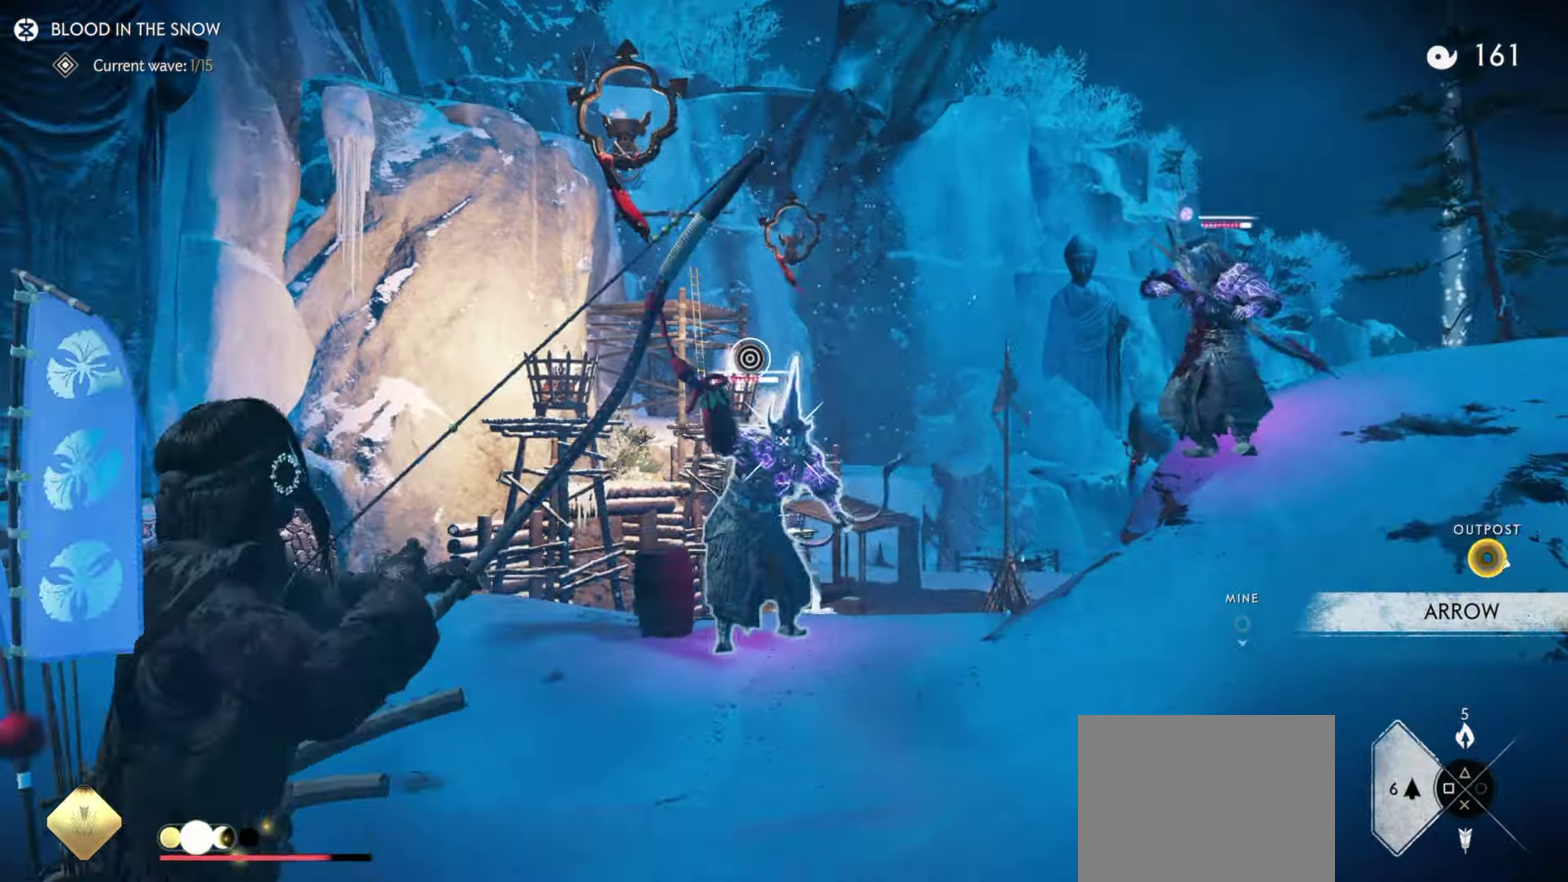
{"dt_ms": 500, "buttons": ["L2"], "left_stick": "up-right", "right_stick": "up", "events": [[16, "L2", "up"], [50, "L2", "down"], [83, "right_stick", "up"], [350, "left_stick", "down-right"], [416, "left_stick", "up-right"]]}
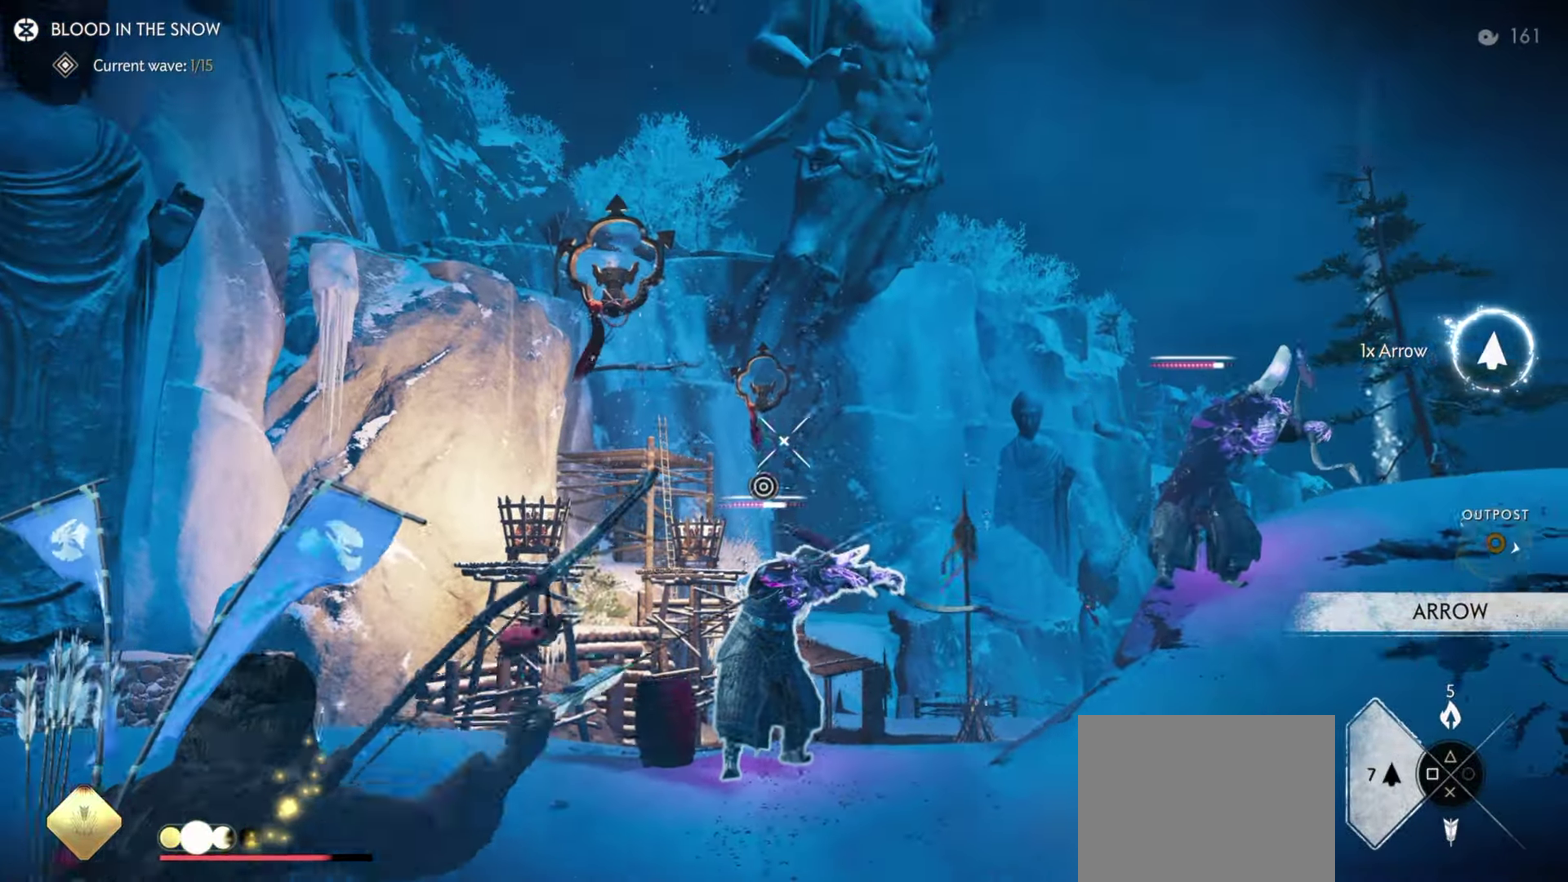
{"dt_ms": 700, "buttons": ["L3"], "left_stick": "down-left", "right_stick": "down-right"}
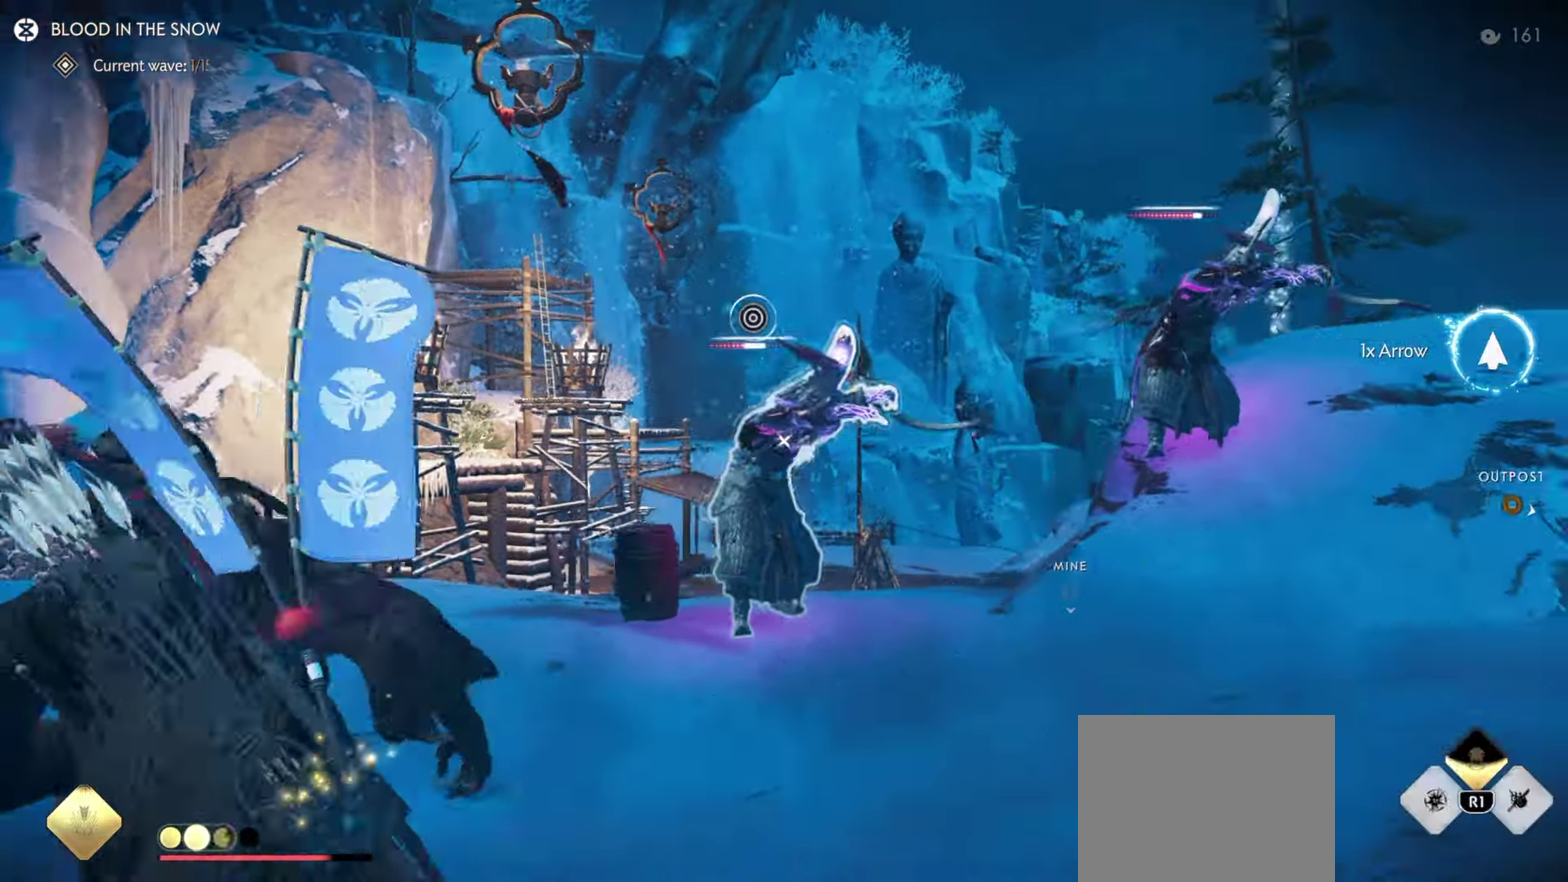
{"dt_ms": 300, "buttons": ["CIRCLE"], "left_stick": "down-left", "right_stick": "center"}
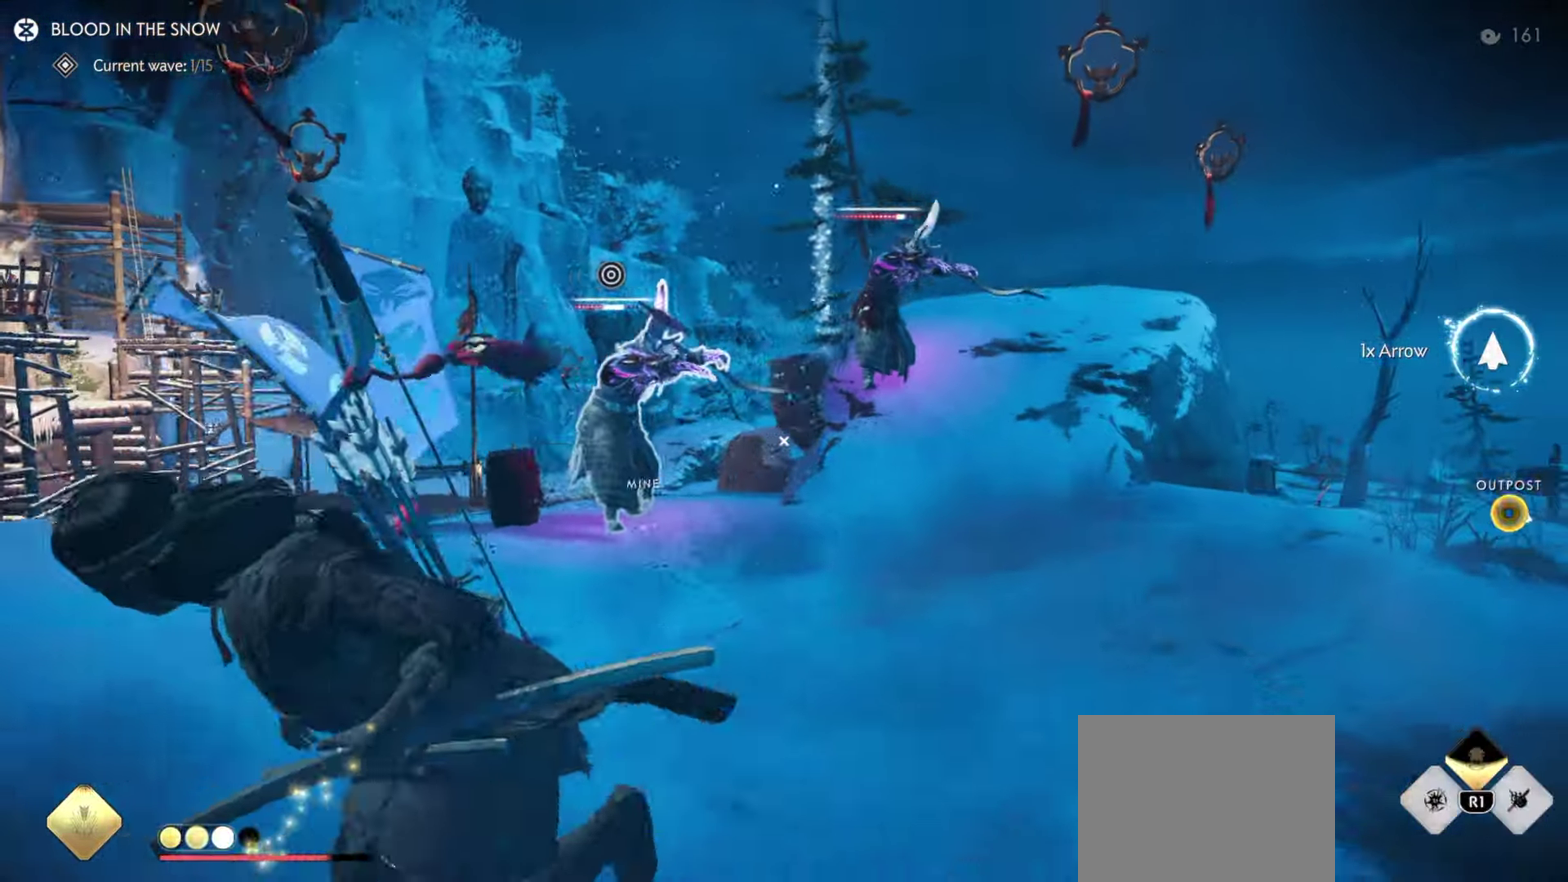
{"dt_ms": 500, "buttons": [], "left_stick": "down-left", "right_stick": "right"}
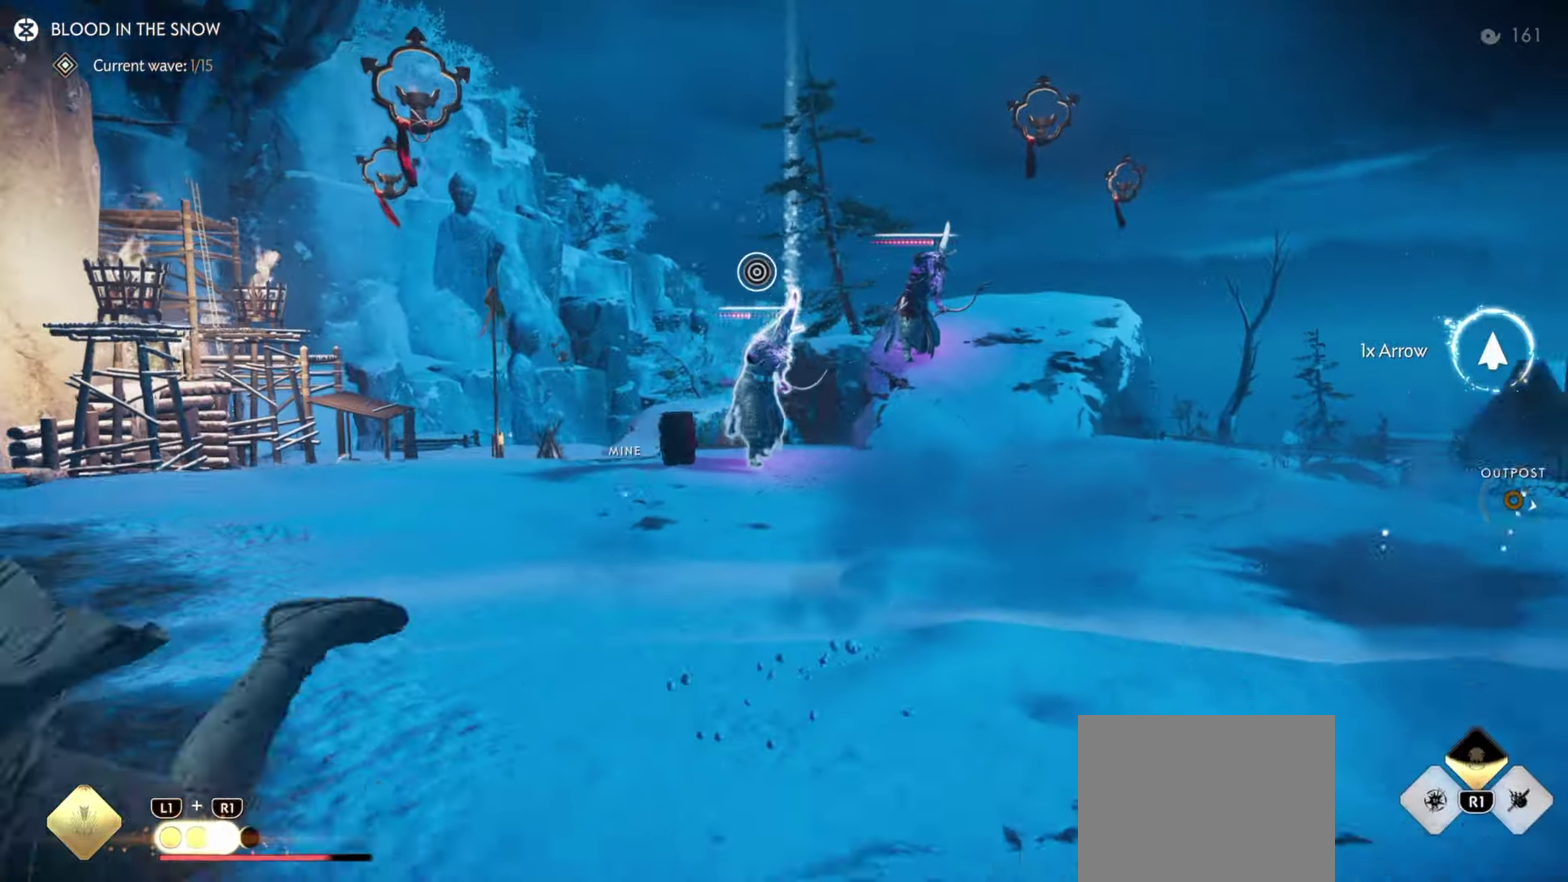
{"dt_ms": 500, "buttons": ["L3"], "left_stick": "down-right", "right_stick": "center"}
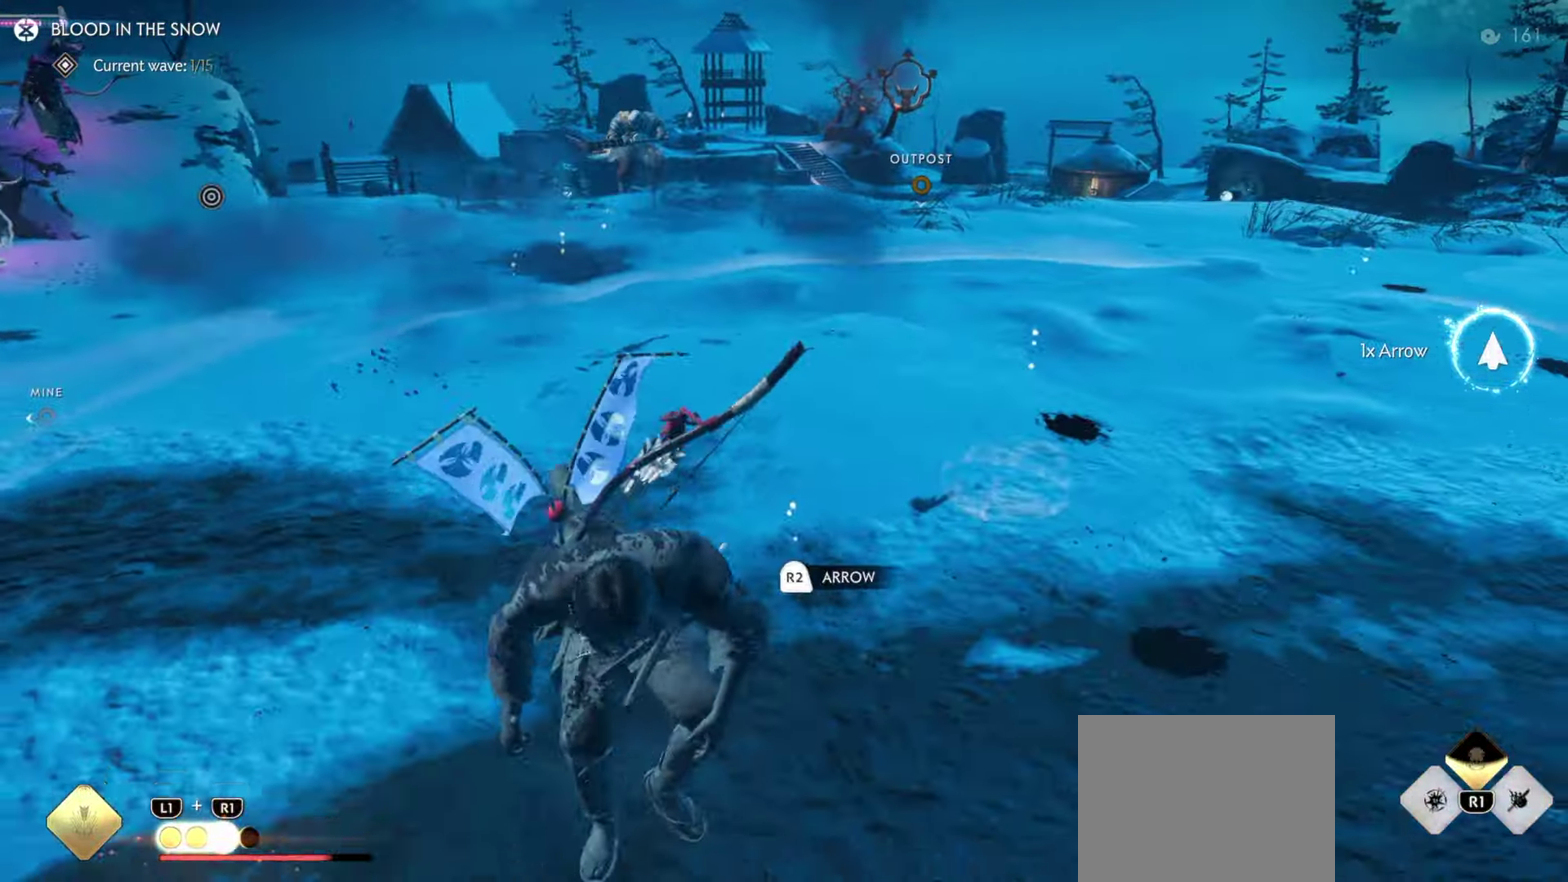
{"dt_ms": 500, "buttons": [], "left_stick": "center", "right_stick": "up-left", "events": [[33, "L3", "up"], [133, "right_stick", "left"], [200, "right_stick", "up-left"], [233, "L1", "down"], [250, "R1", "down"], [383, "L1", "up"], [383, "R1", "up"], [416, "left_stick", "center"]]}
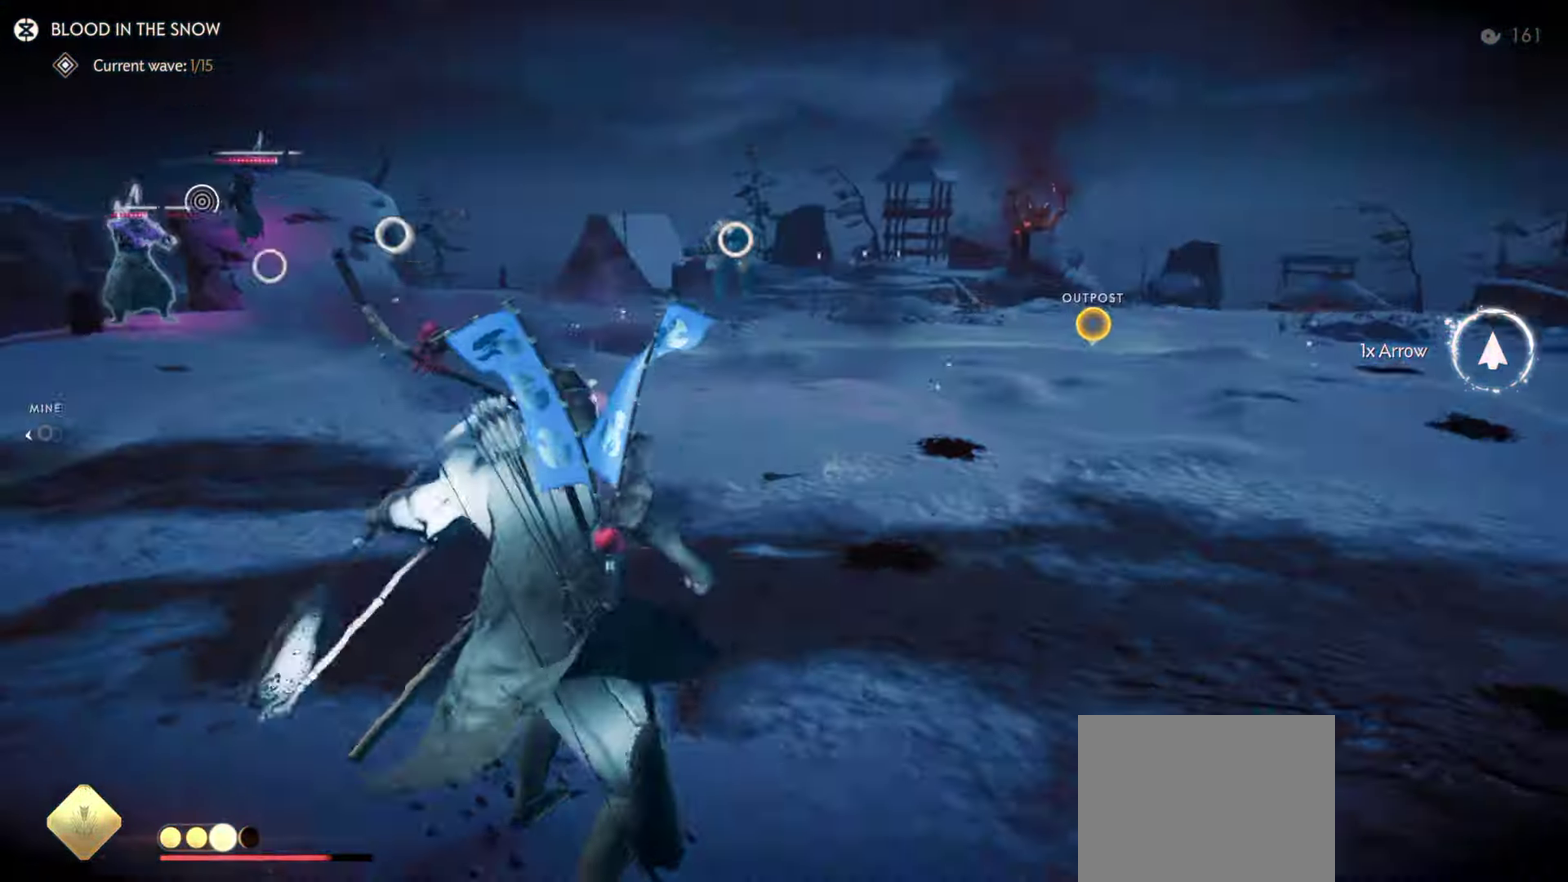
{"dt_ms": 500, "buttons": [], "left_stick": "down-right", "right_stick": "center", "events": [[100, "left_stick", "down-right"], [217, "left_stick", "up-left"], [383, "right_stick", "center"], [433, "left_stick", "down-right"]]}
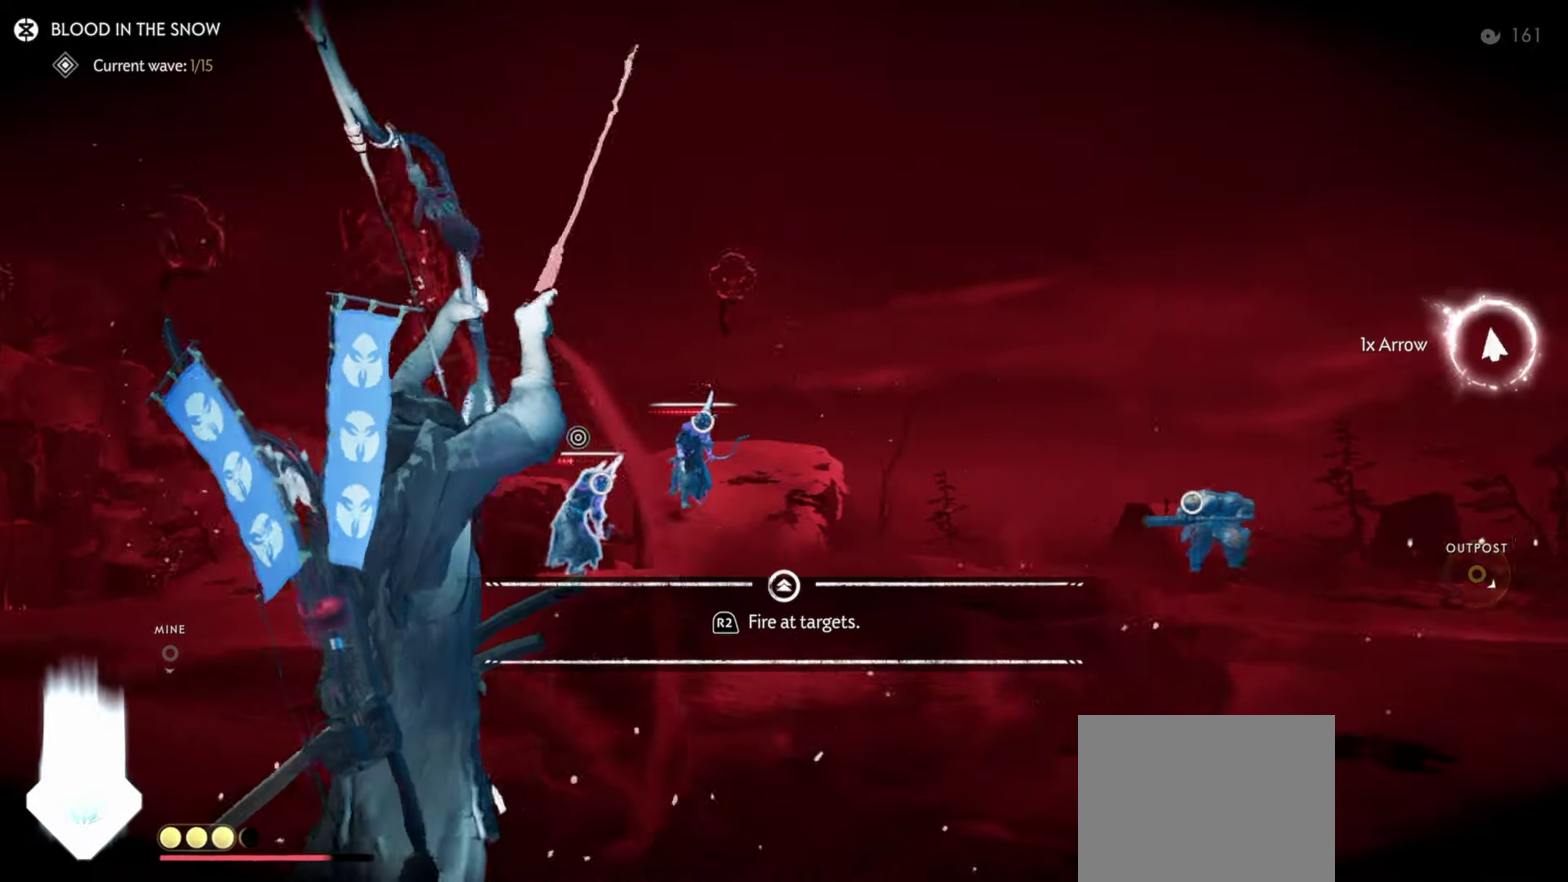
{"dt_ms": 500, "buttons": [], "left_stick": "right", "right_stick": "down-right", "events": [[17, "right_stick", "down-right"], [350, "left_stick", "right"]]}
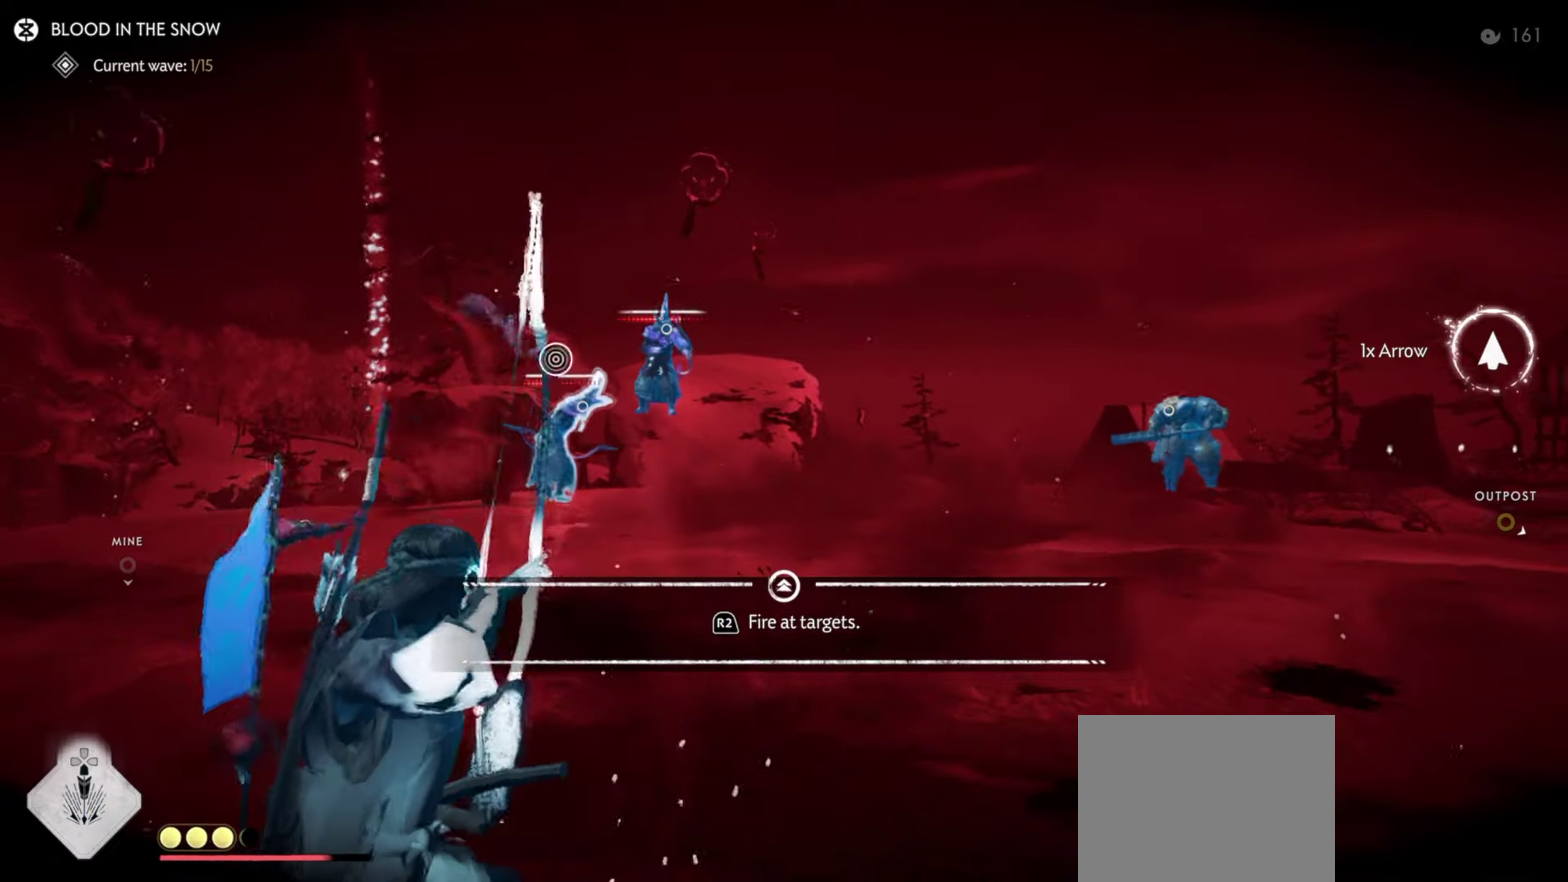
{"dt_ms": 500, "buttons": [], "left_stick": "right", "right_stick": "right", "events": [[200, "R2", "down"], [300, "right_stick", "center"], [333, "R2", "up"], [483, "right_stick", "right"]]}
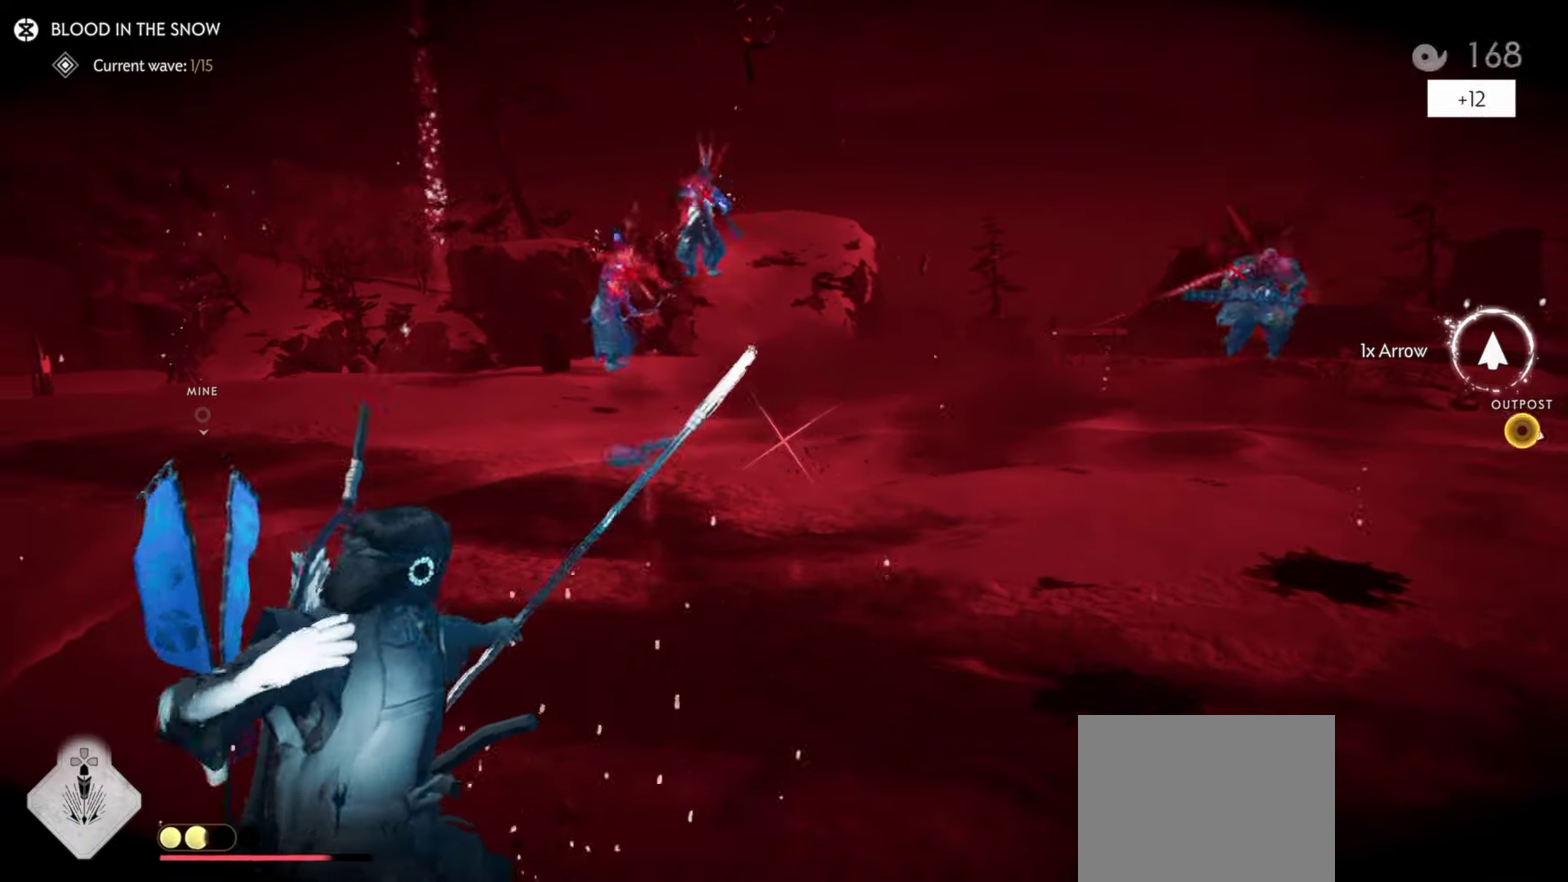
{"dt_ms": 500, "buttons": [], "left_stick": "up-right", "right_stick": "right", "events": [[17, "left_stick", "center"], [200, "left_stick", "up-right"]]}
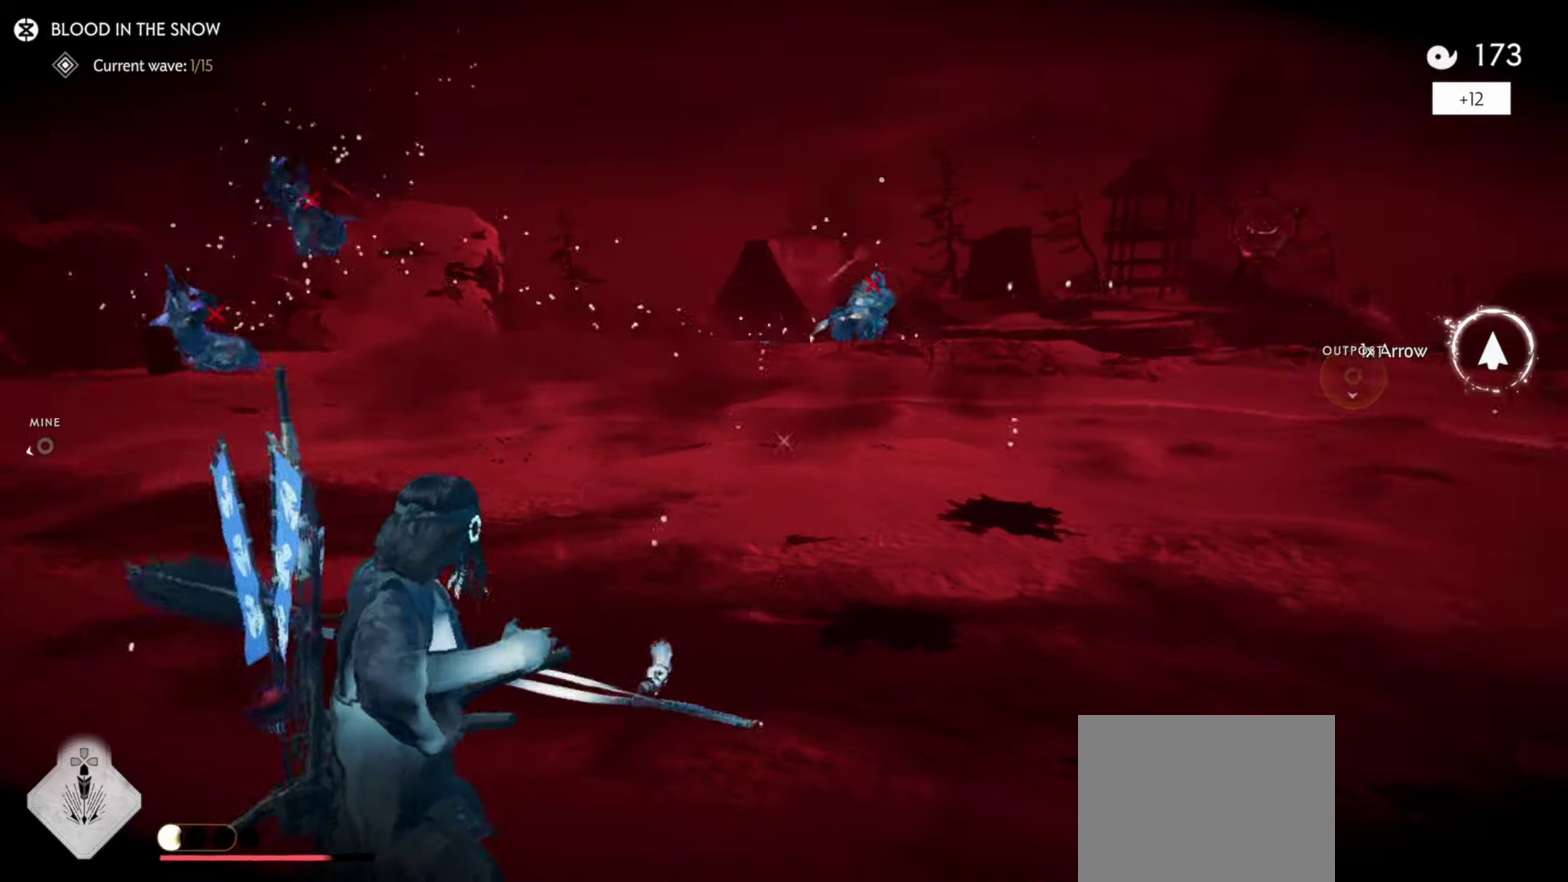
{"dt_ms": 500, "buttons": [], "left_stick": "up", "right_stick": "center", "events": [[17, "left_stick", "up"], [17, "right_stick", "down-right"], [67, "right_stick", "center"]]}
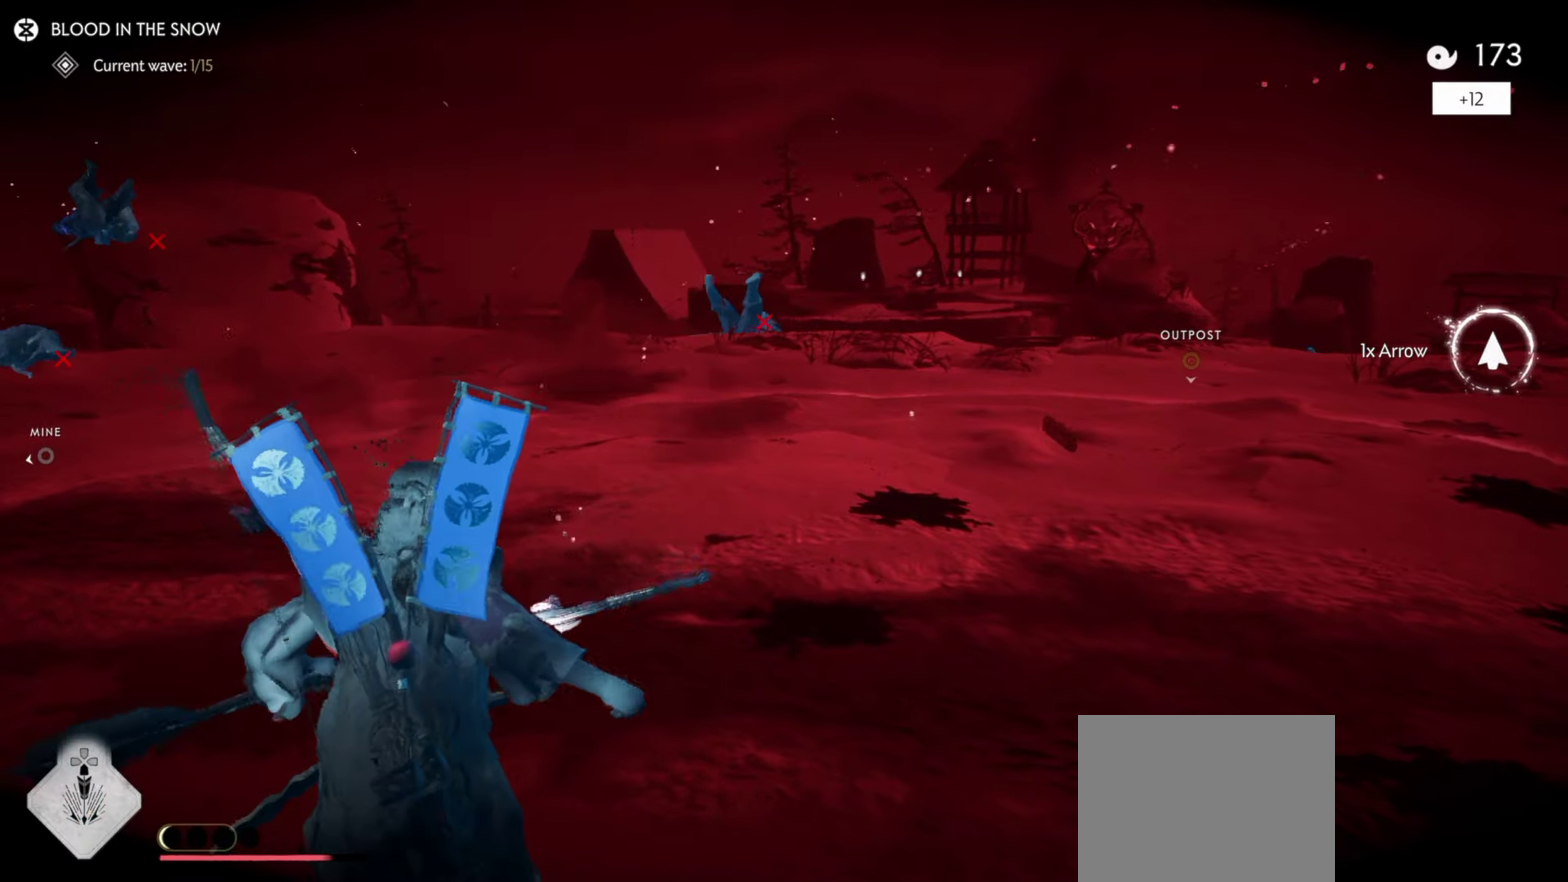
{"dt_ms": 600, "buttons": [], "left_stick": "up", "right_stick": "down", "events": [[183, "CROSS", "down"], [267, "CROSS", "up"], [317, "CROSS", "down"], [417, "CROSS", "up"], [583, "right_stick", "down"]]}
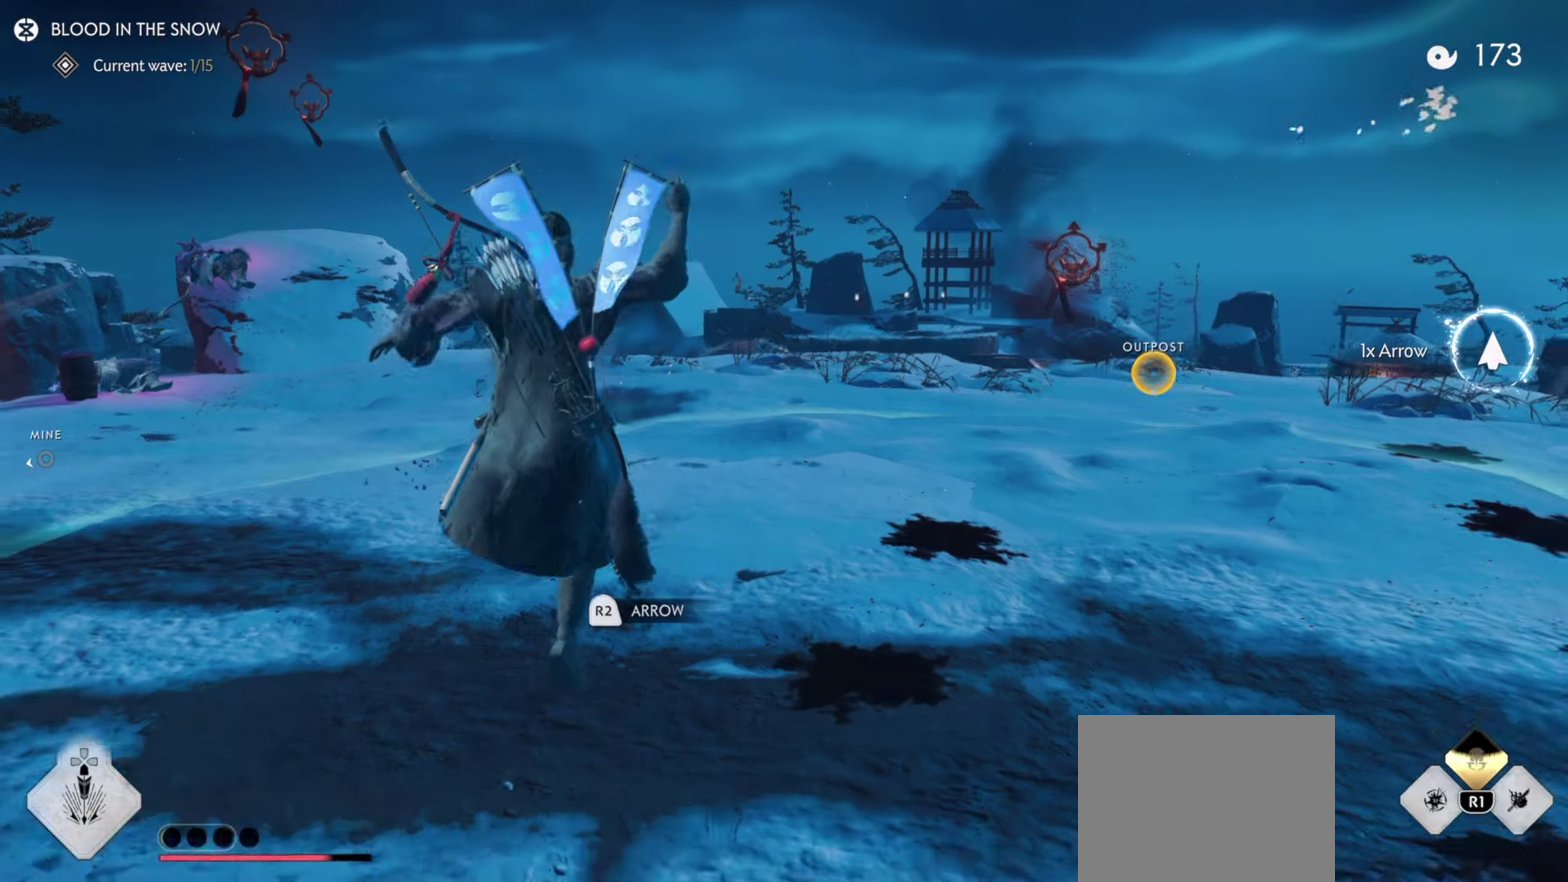
{"dt_ms": 400, "buttons": [], "left_stick": "up-right", "right_stick": "center", "events": [[250, "R2", "down"], [250, "left_stick", "up-right"], [250, "right_stick", "center"], [367, "R2", "up"]]}
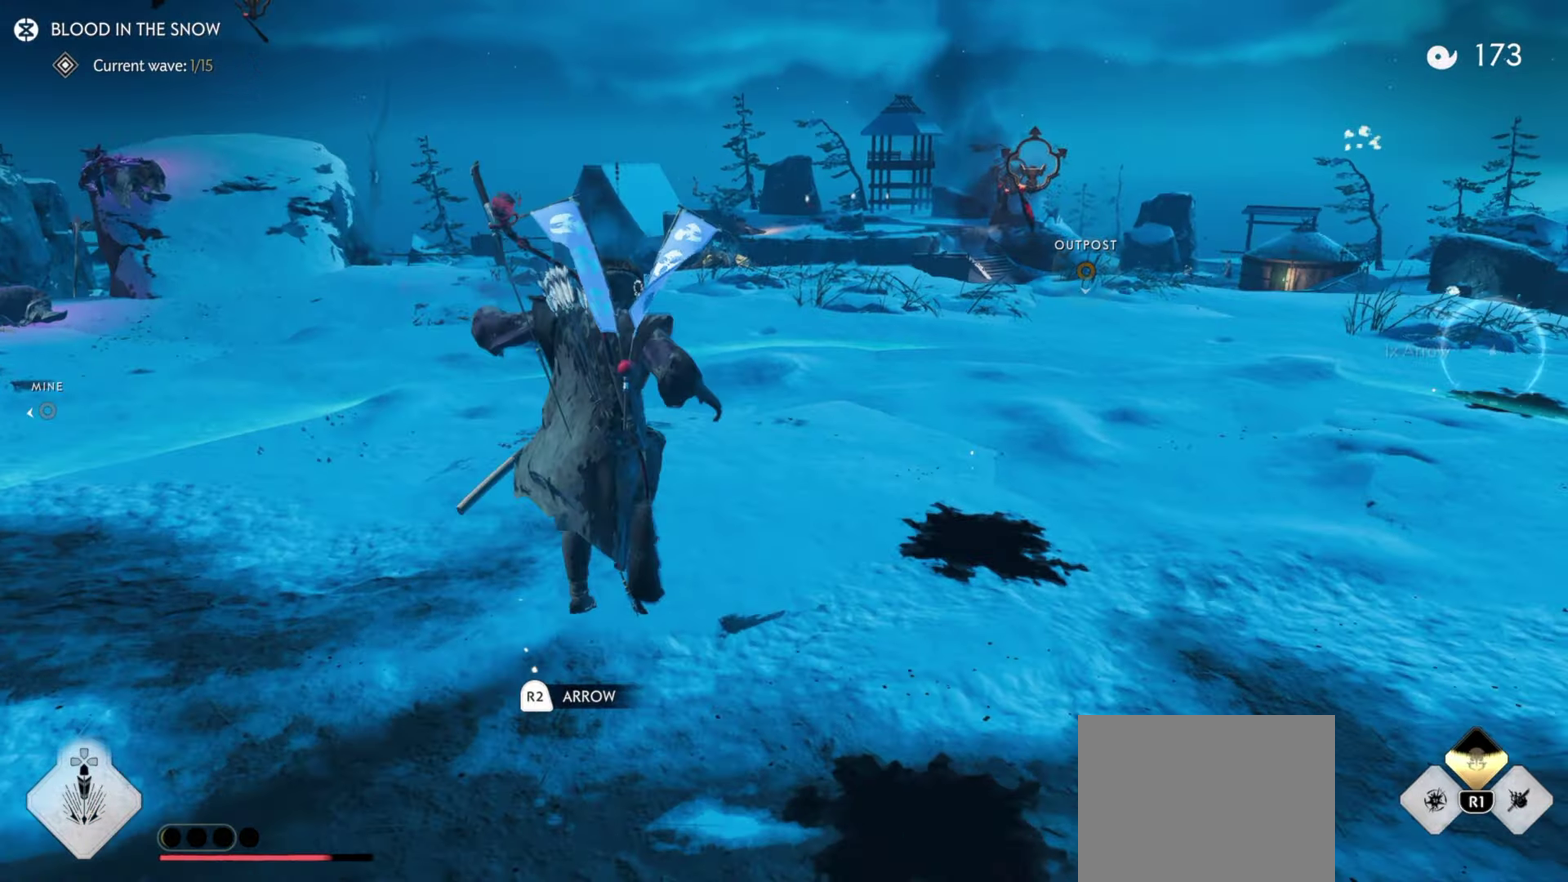
{"dt_ms": 400, "buttons": ["R2"], "left_stick": "up-right", "right_stick": "center", "events": [[17, "left_stick", "center"], [33, "R2", "down"], [133, "R2", "up"], [133, "left_stick", "up-right"], [200, "R2", "down"], [283, "R2", "up"], [367, "R2", "down"]]}
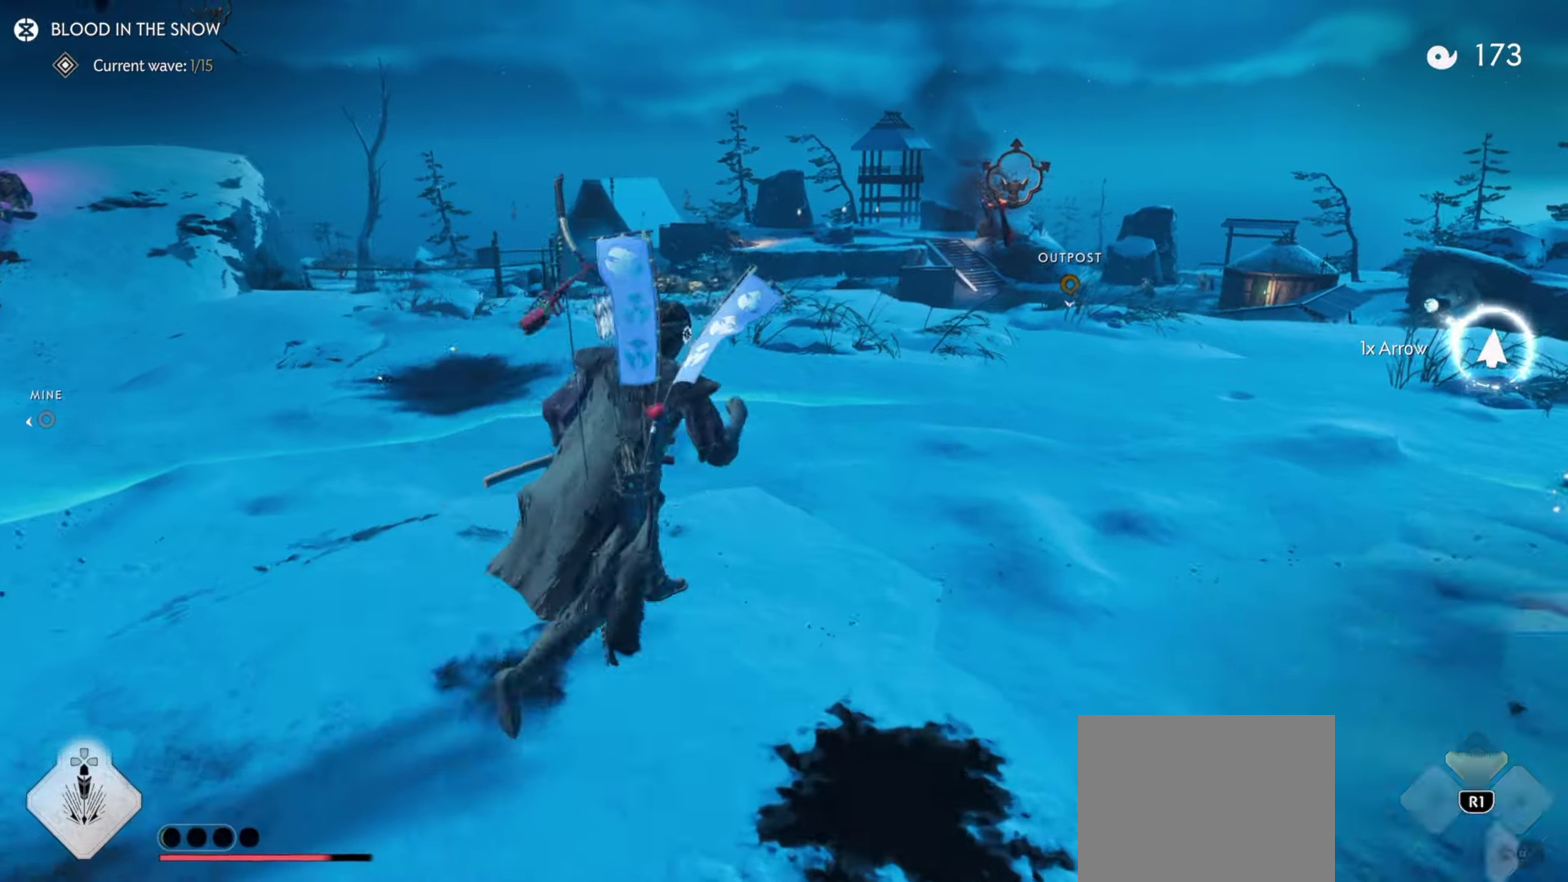
{"dt_ms": 600, "buttons": [], "left_stick": "up-right", "right_stick": "center", "events": [[67, "R2", "up"], [133, "R2", "down"], [233, "R2", "up"], [450, "left_stick", "center"], [467, "SQUARE", "down"], [600, "SQUARE", "up"], [600, "left_stick", "up-right"]]}
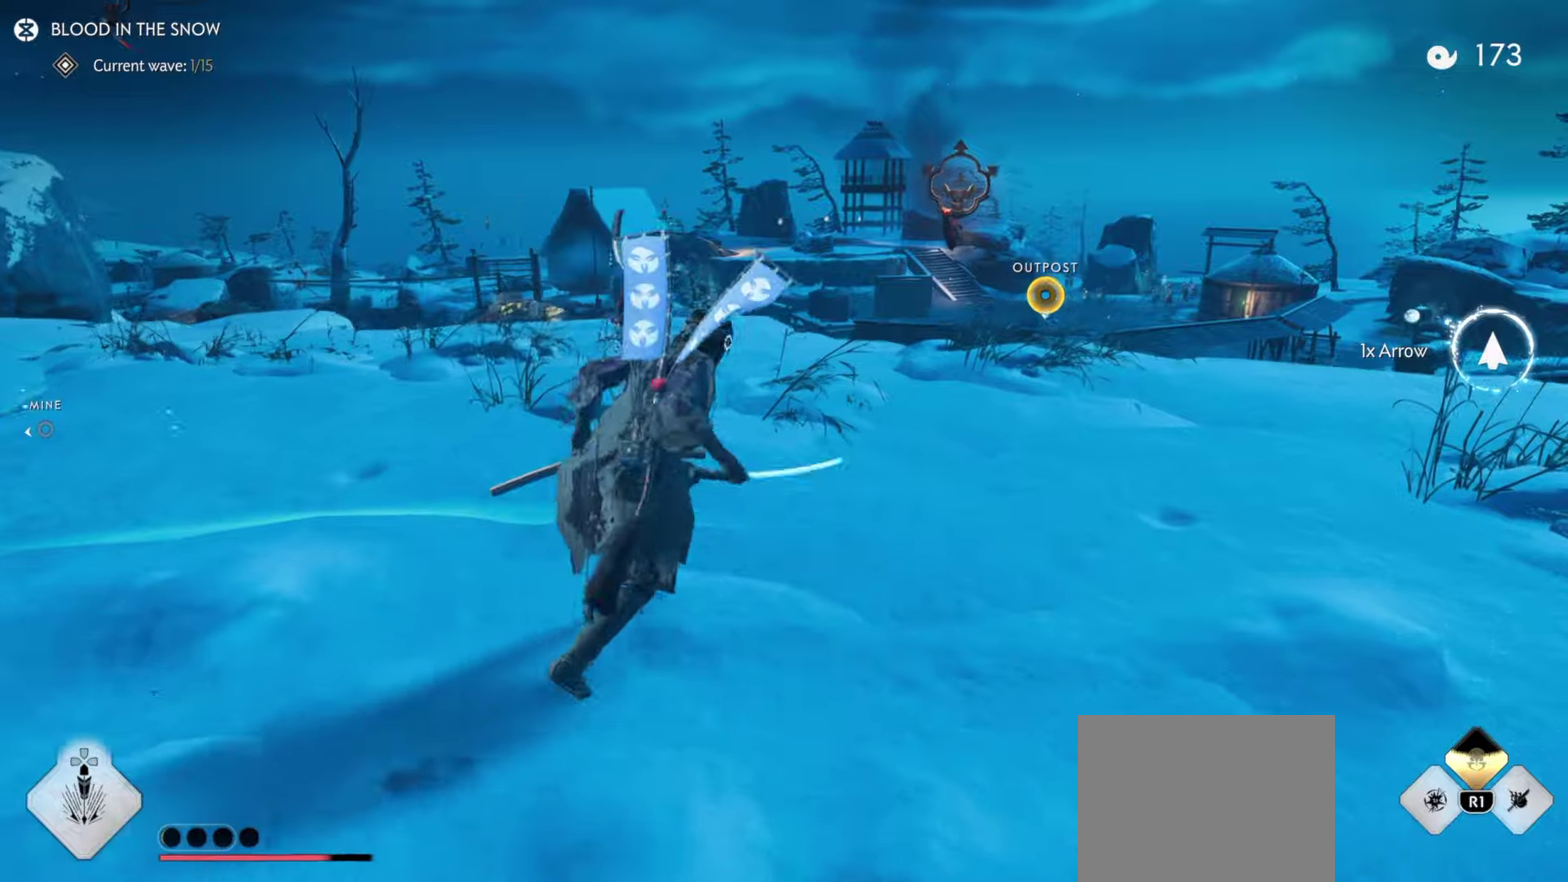
{"dt_ms": 500, "buttons": ["SQUARE", "R1", "L3"], "left_stick": "up", "right_stick": "center"}
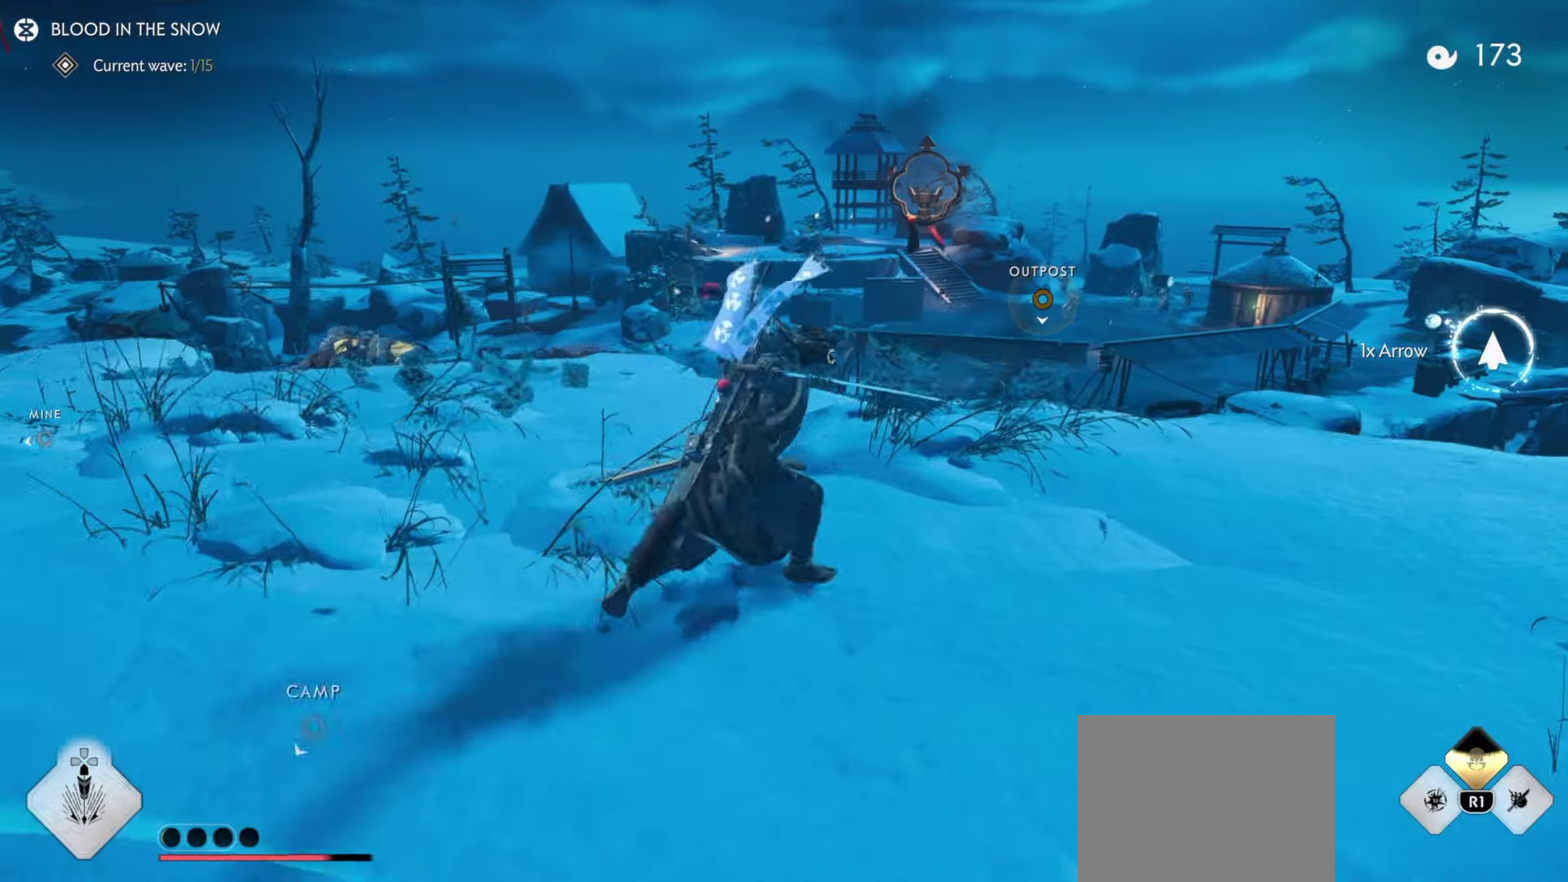
{"dt_ms": 400, "buttons": [], "left_stick": "up", "right_stick": "down-right", "events": [[50, "L3", "up"], [84, "SQUARE", "up"], [100, "R1", "up"], [267, "right_stick", "down-right"]]}
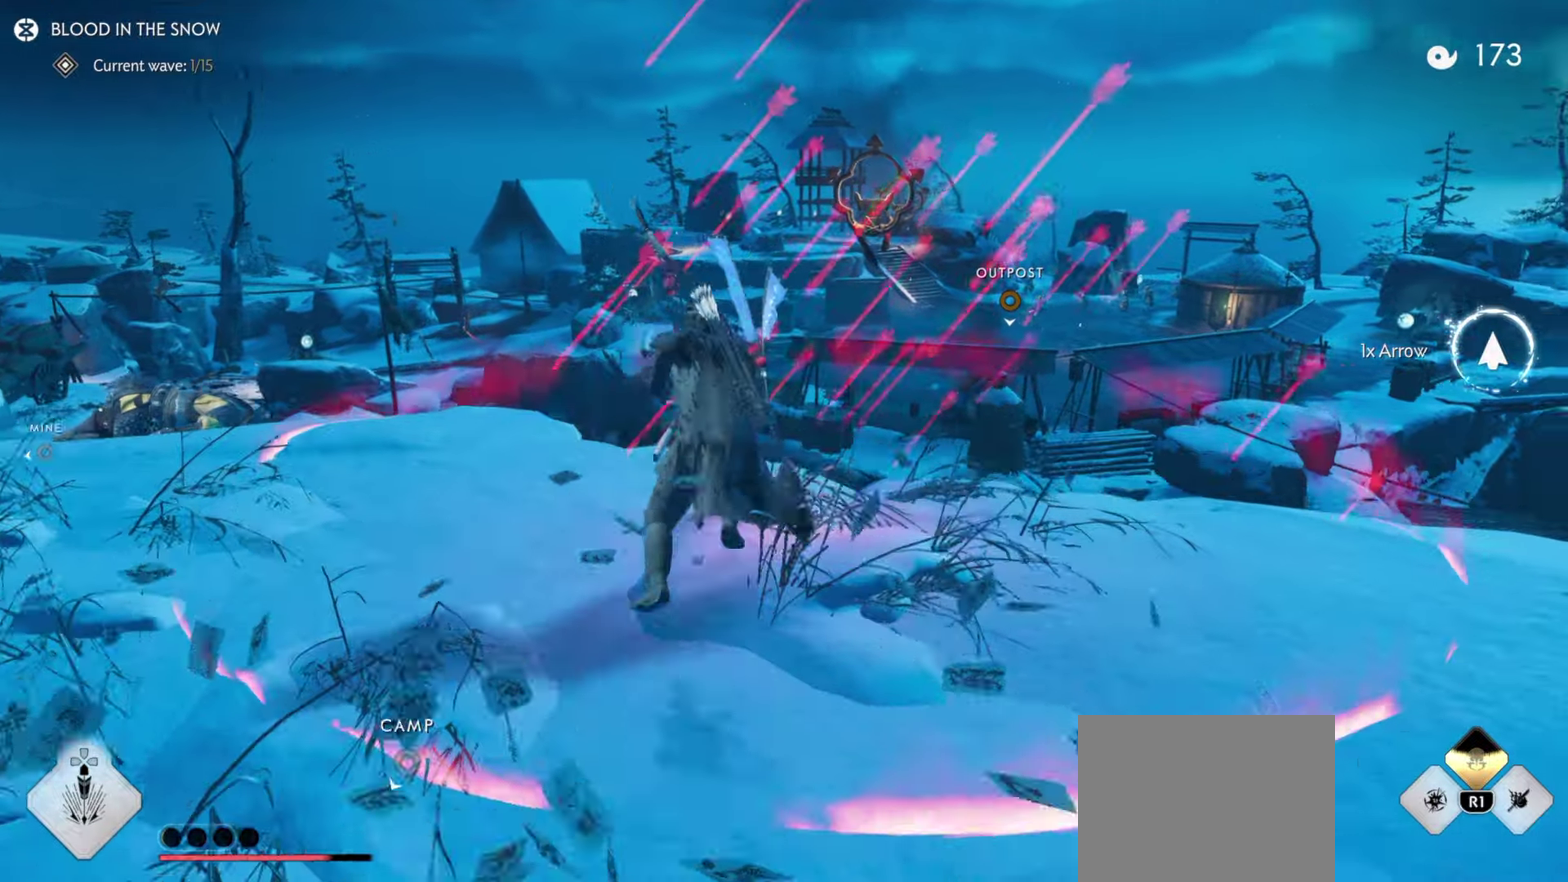
{"dt_ms": 600, "buttons": [], "left_stick": "up", "right_stick": "center", "events": [[100, "right_stick", "center"], [200, "R1", "down"], [200, "left_stick", "center"], [284, "CROSS", "down"], [317, "left_stick", "up"], [334, "R1", "up"], [384, "CROSS", "up"], [450, "CROSS", "down"], [550, "CROSS", "up"]]}
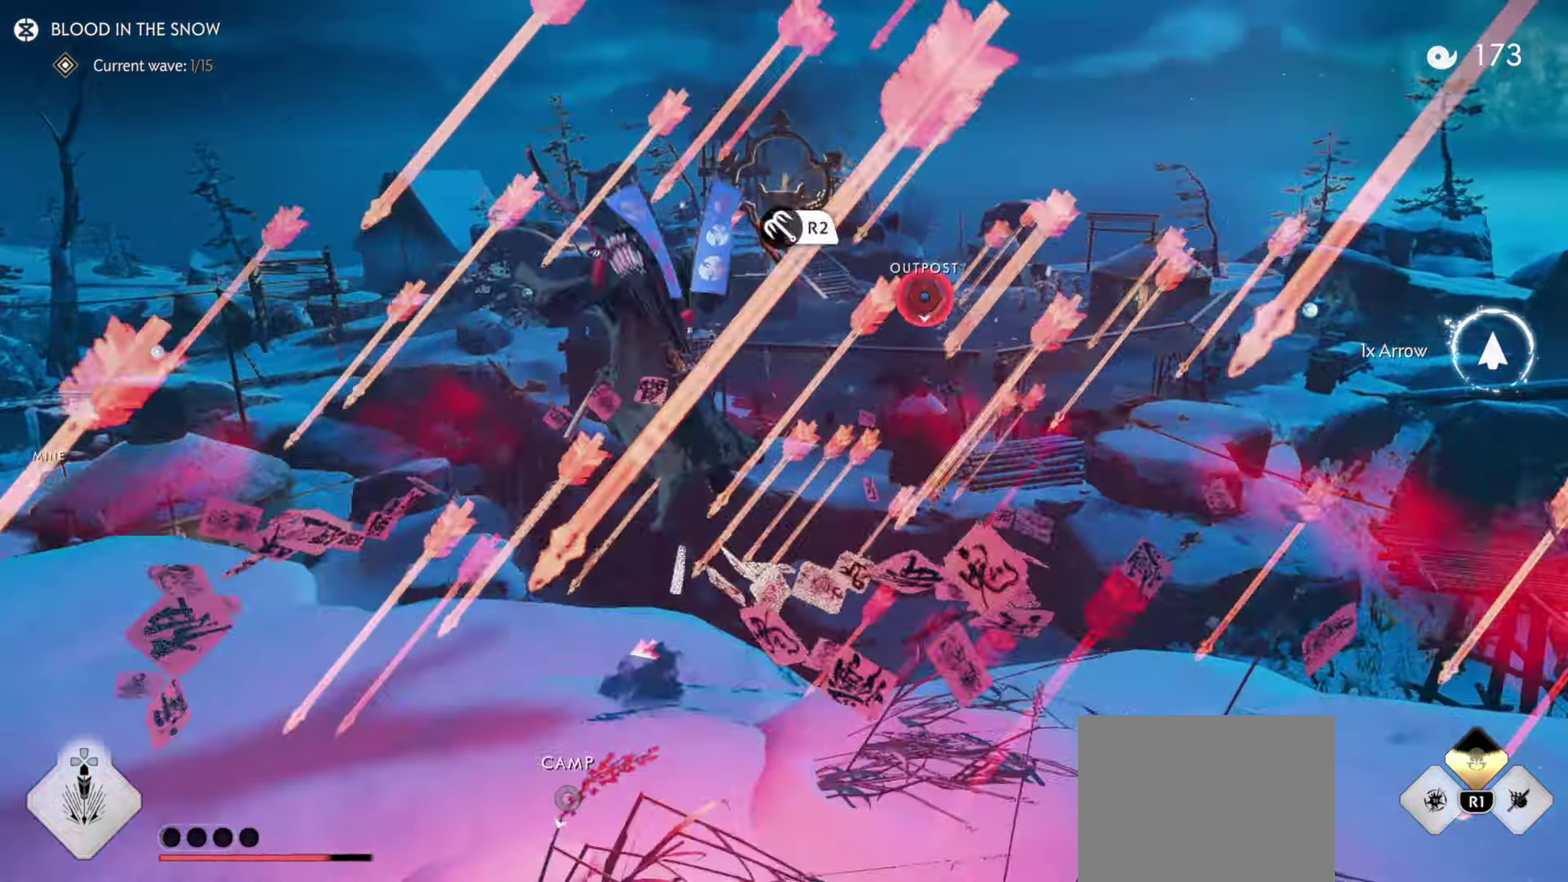
{"dt_ms": 300, "buttons": [], "left_stick": "up", "right_stick": "center", "events": []}
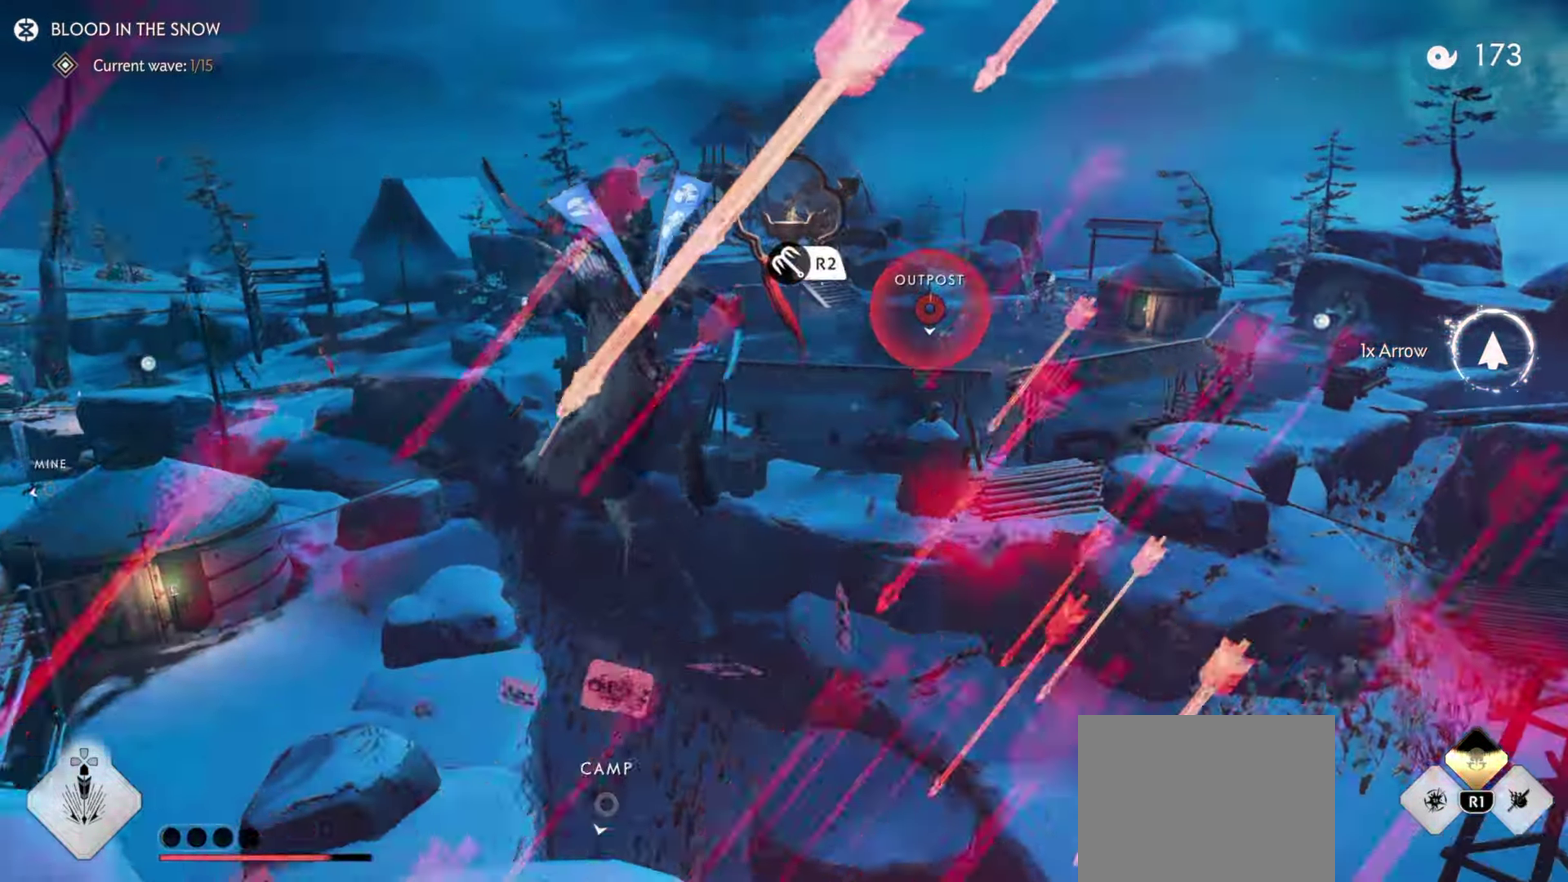
{"dt_ms": 800, "buttons": [], "left_stick": "right", "right_stick": "center"}
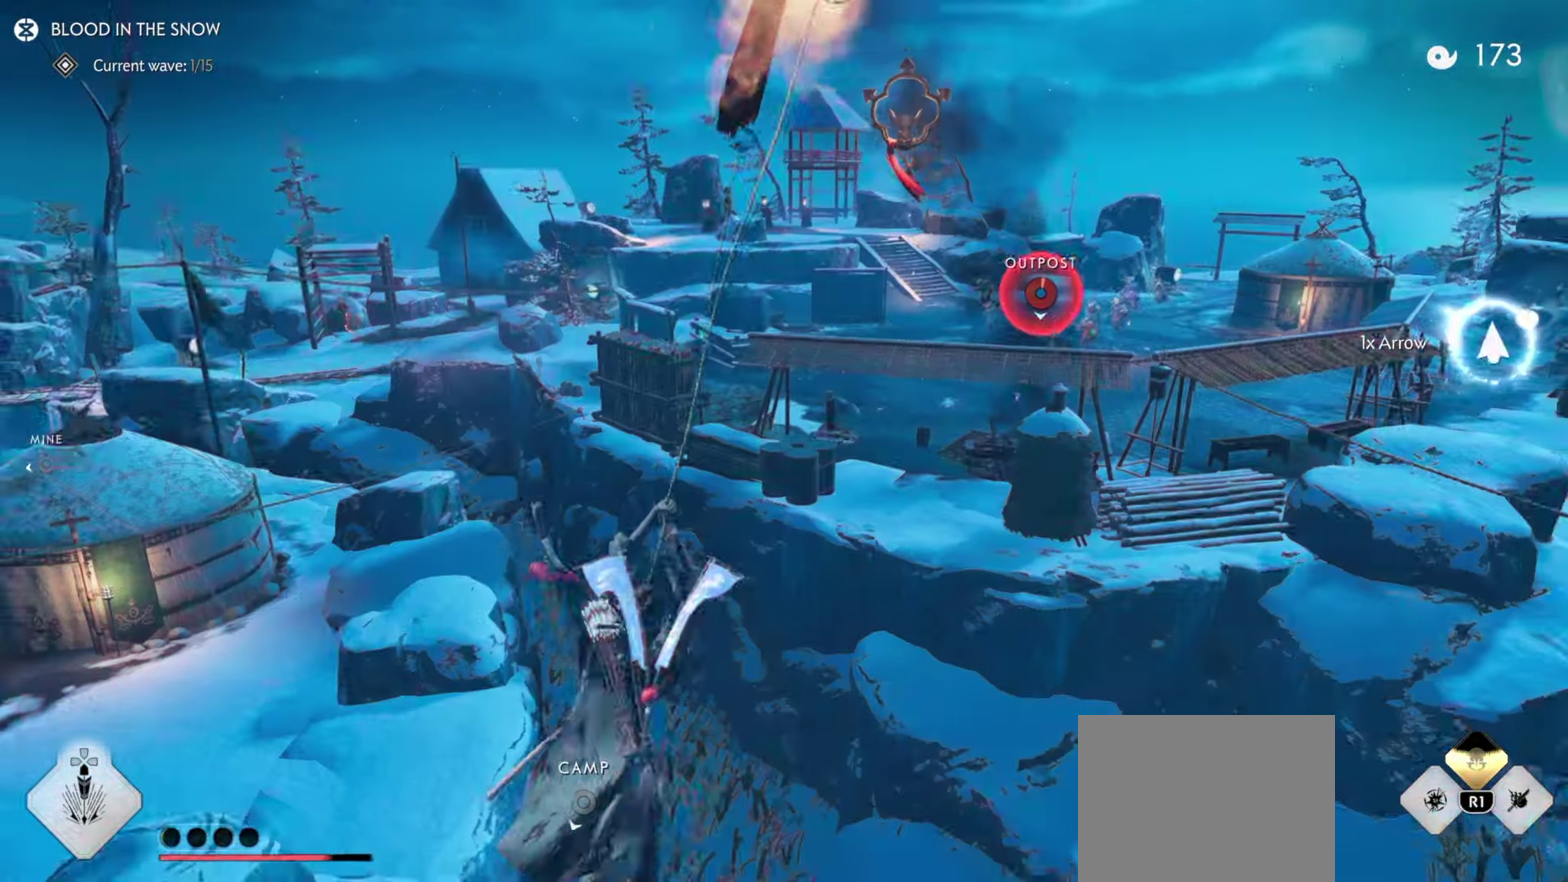
{"dt_ms": 400, "buttons": [], "left_stick": "right", "right_stick": "center"}
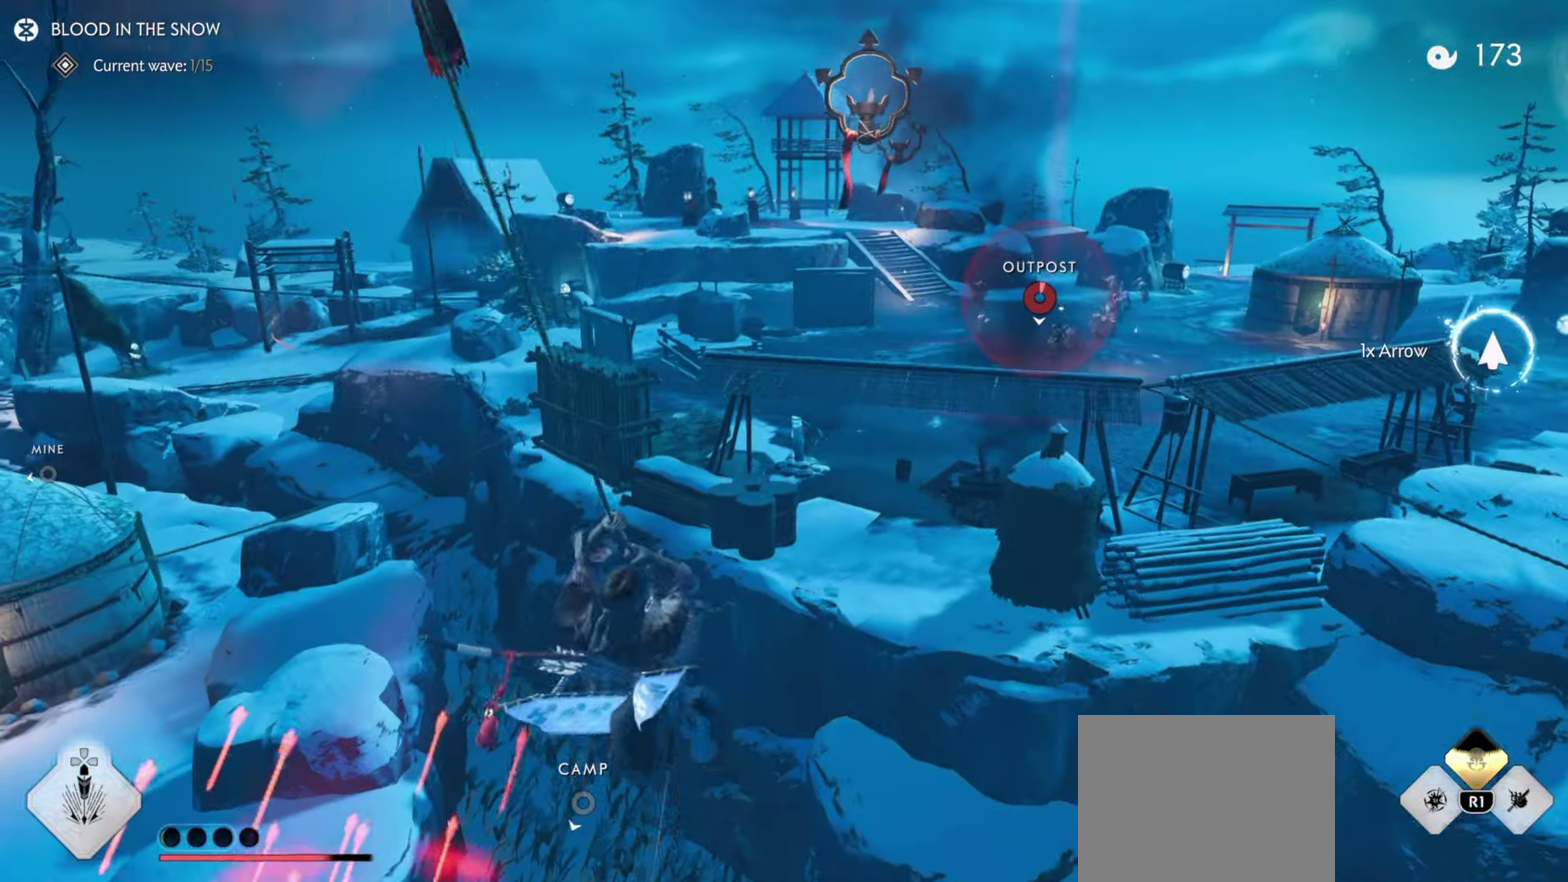
{"dt_ms": 500, "buttons": [], "left_stick": "up-right", "right_stick": "center"}
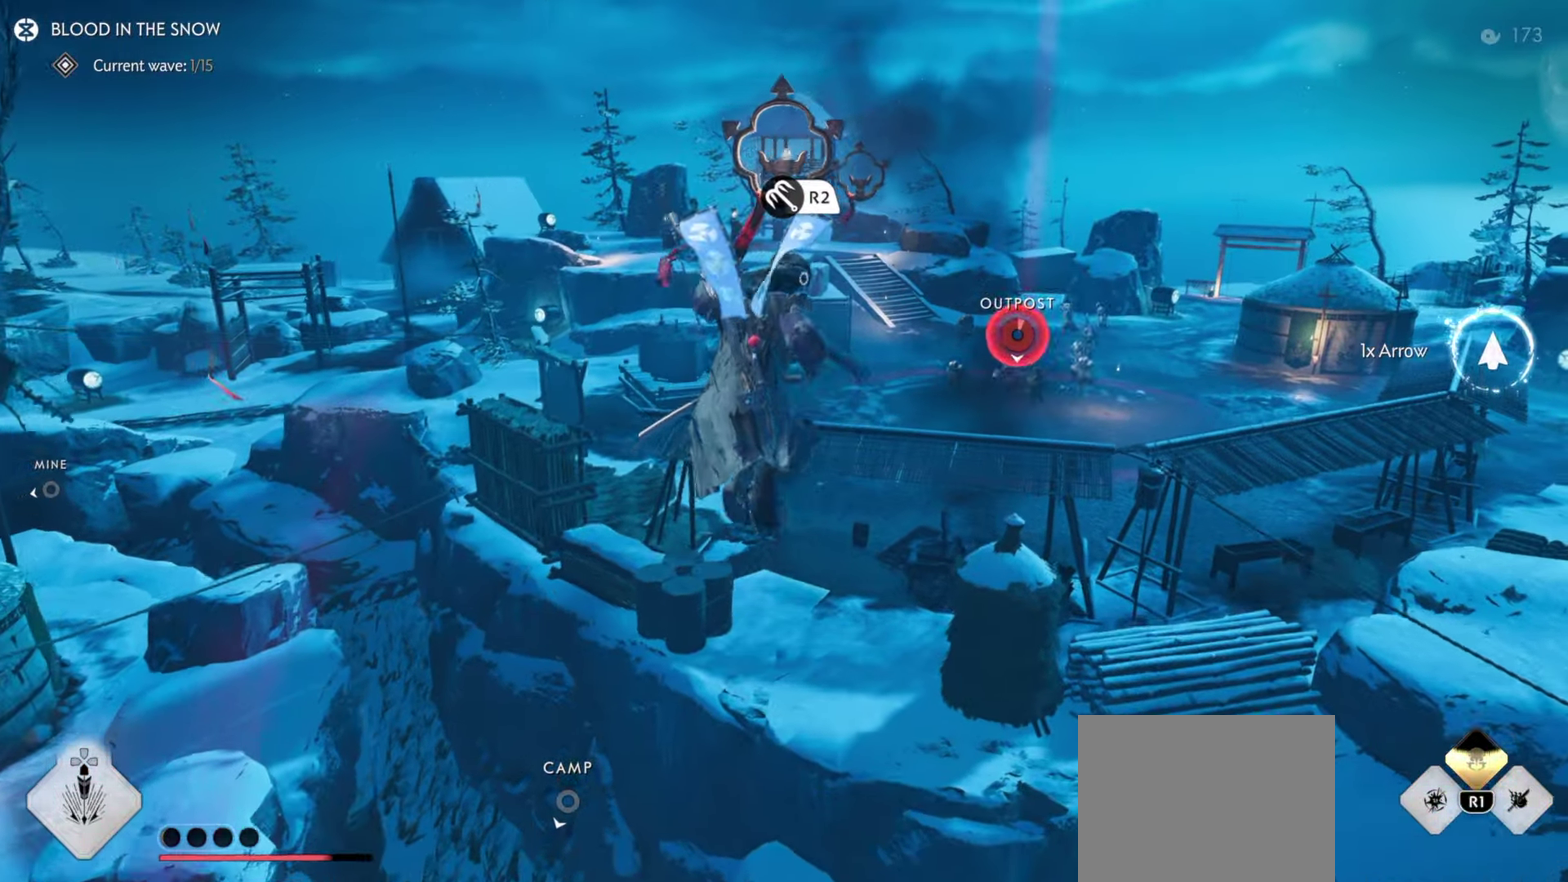
{"dt_ms": 500, "buttons": [], "left_stick": "up", "right_stick": "up-left", "events": [[200, "R2", "down"], [234, "right_stick", "up"], [334, "right_stick", "center"], [367, "R2", "up"], [400, "left_stick", "up"], [467, "right_stick", "up-left"]]}
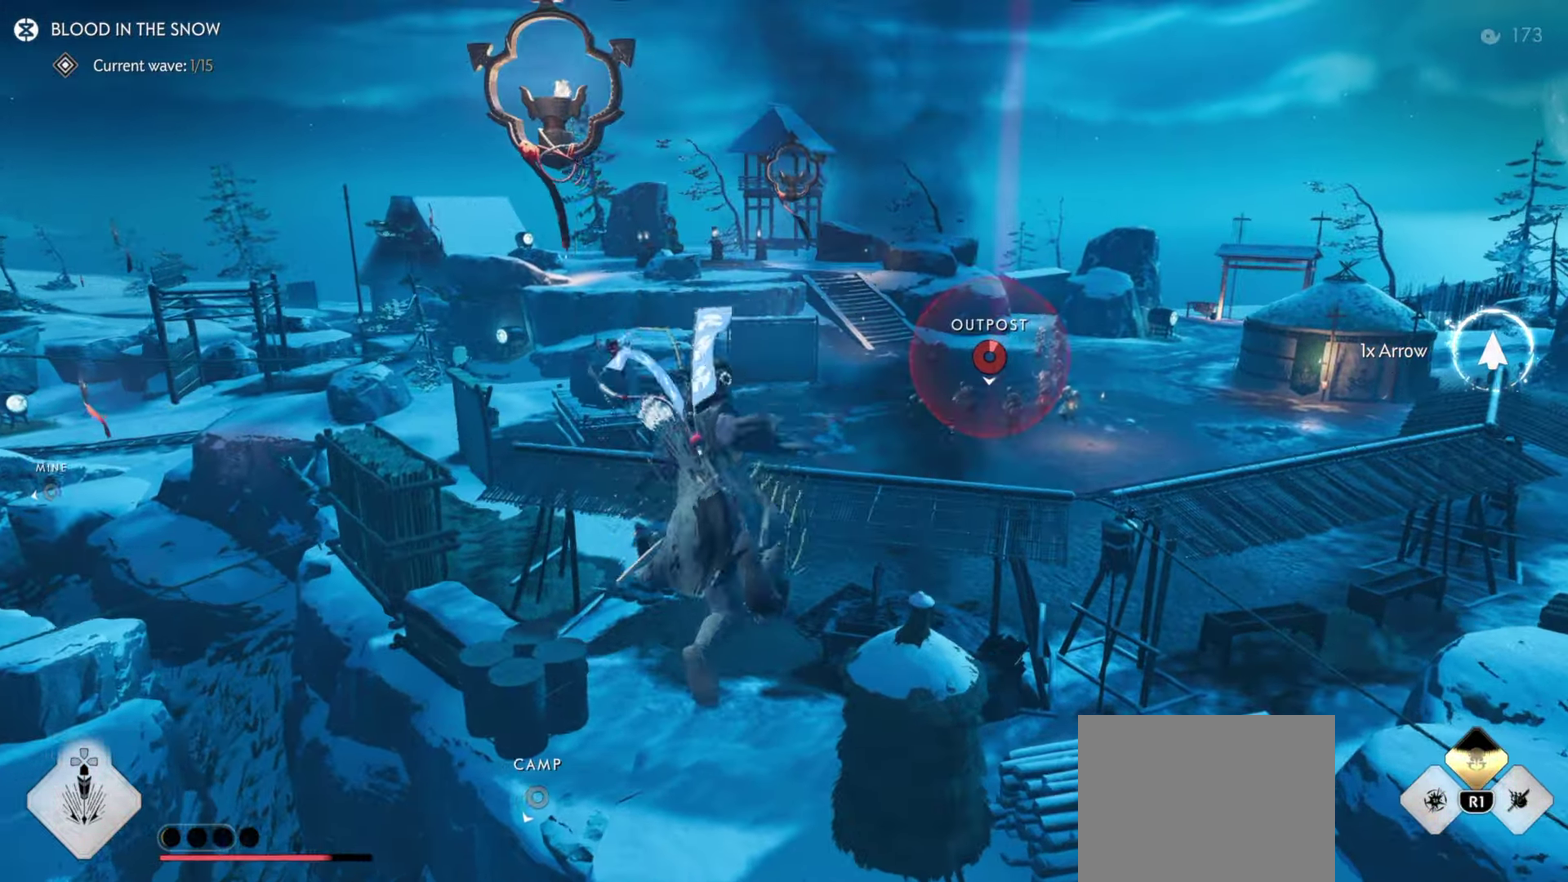
{"dt_ms": 300, "buttons": [], "left_stick": "up", "right_stick": "center", "events": [[133, "right_stick", "center"]]}